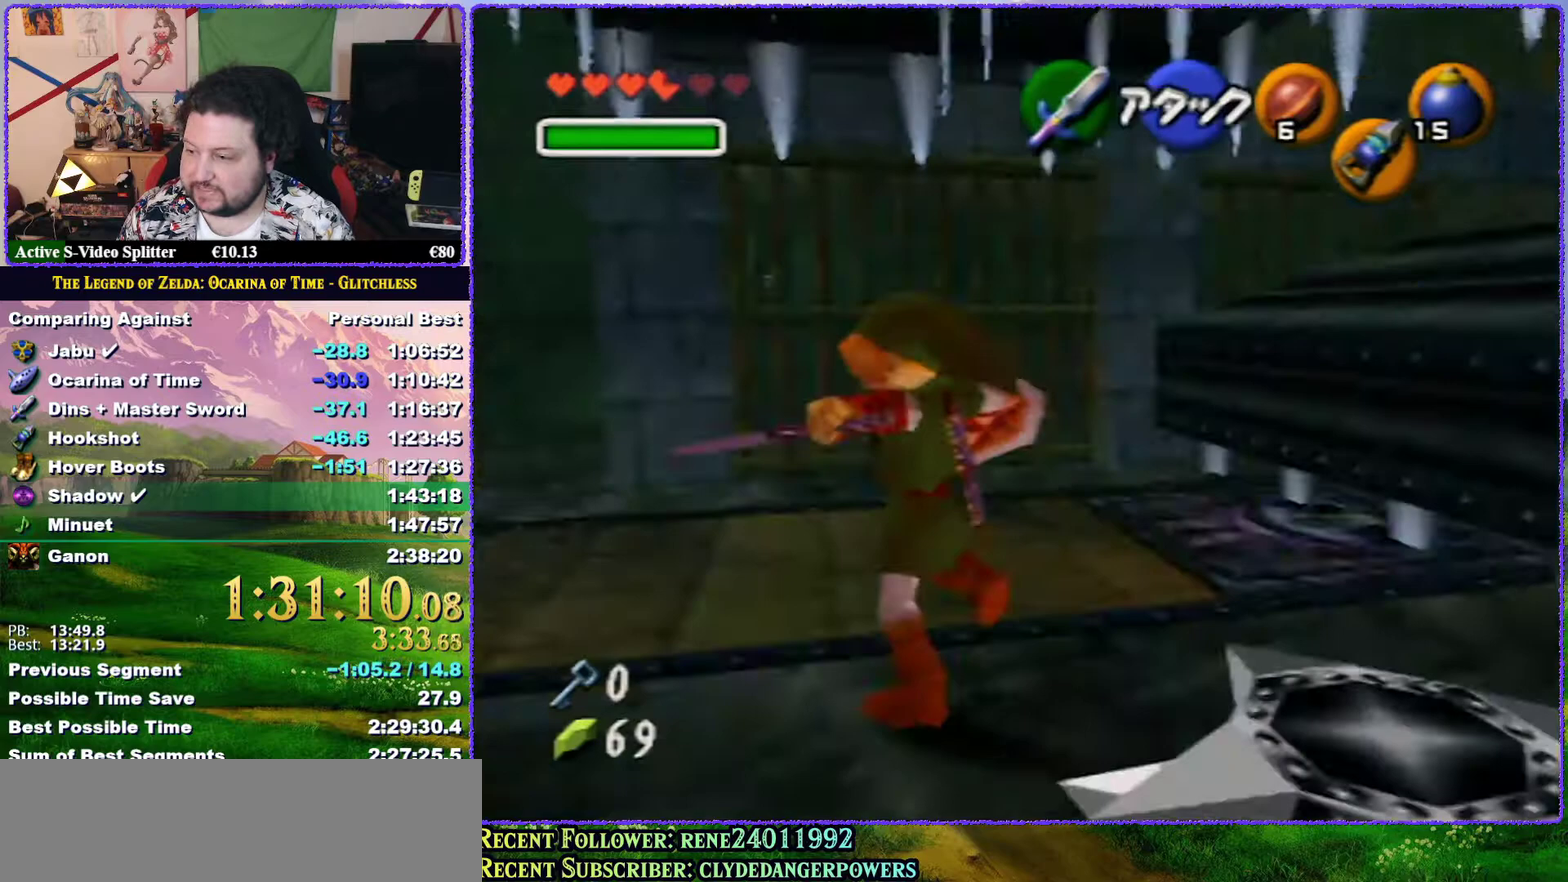
Gameplay with a controller (Nintendo layout); each line is a JSON object with the inputs held at the frame after it. "events" lists button and stick changes between this image and that frame as [ms after this image, input, new state], when the widget could be followed in between. Not read: L3 R3.
{"buttons": [], "left_stick": "up", "events": [[33, "A", "up"], [33, "left_stick", "up-left"], [183, "Z", "up"], [217, "left_stick", "up"]]}
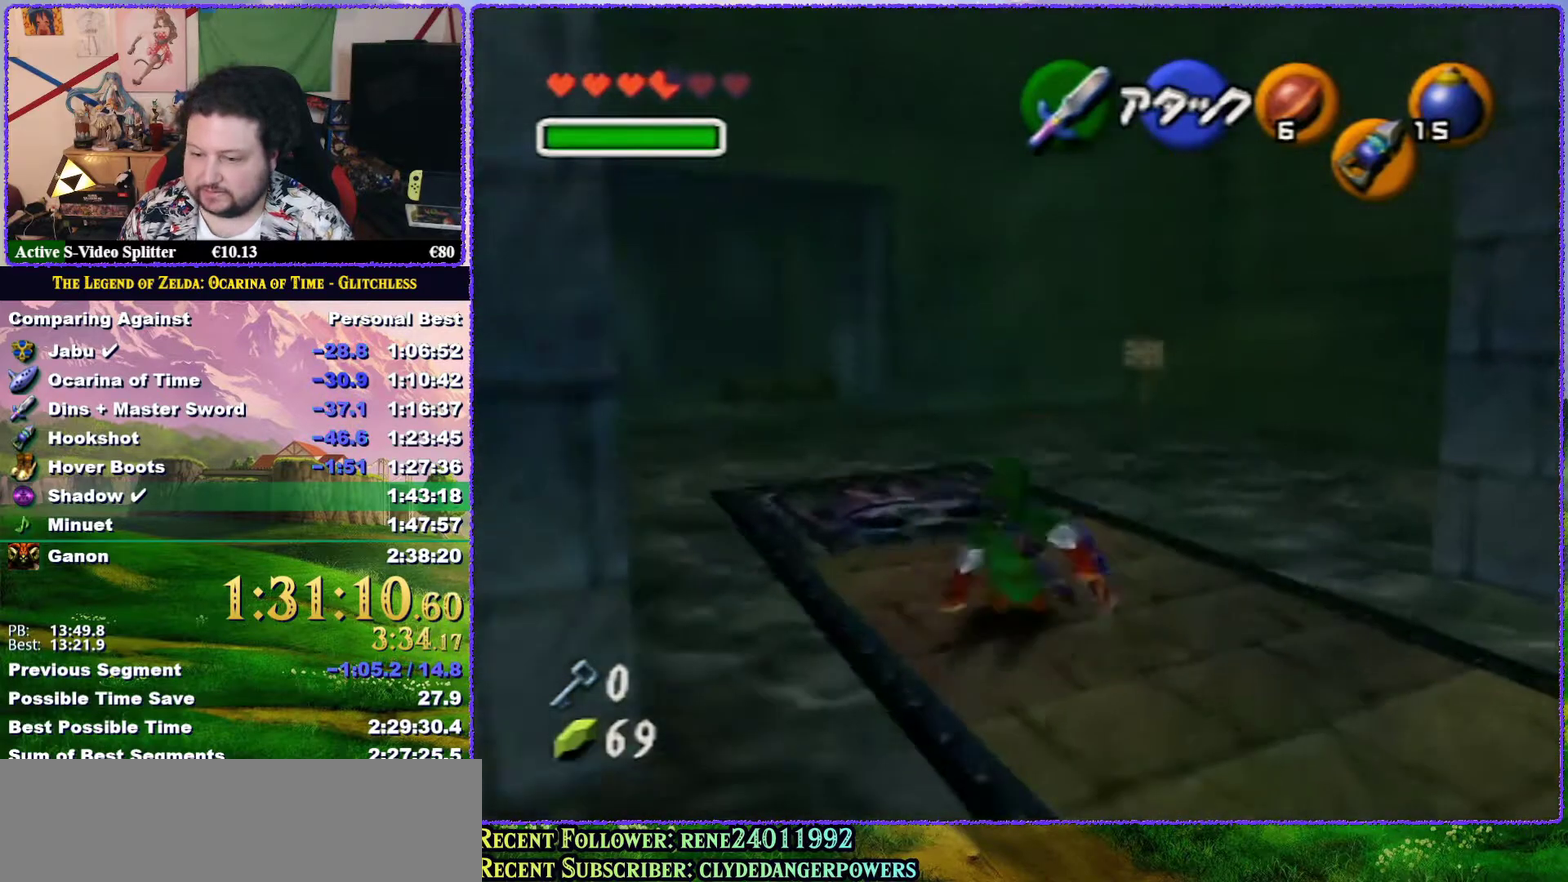
{"buttons": ["Z"], "left_stick": "up", "events": [[183, "A", "down"], [350, "Z", "down"], [433, "A", "up"]]}
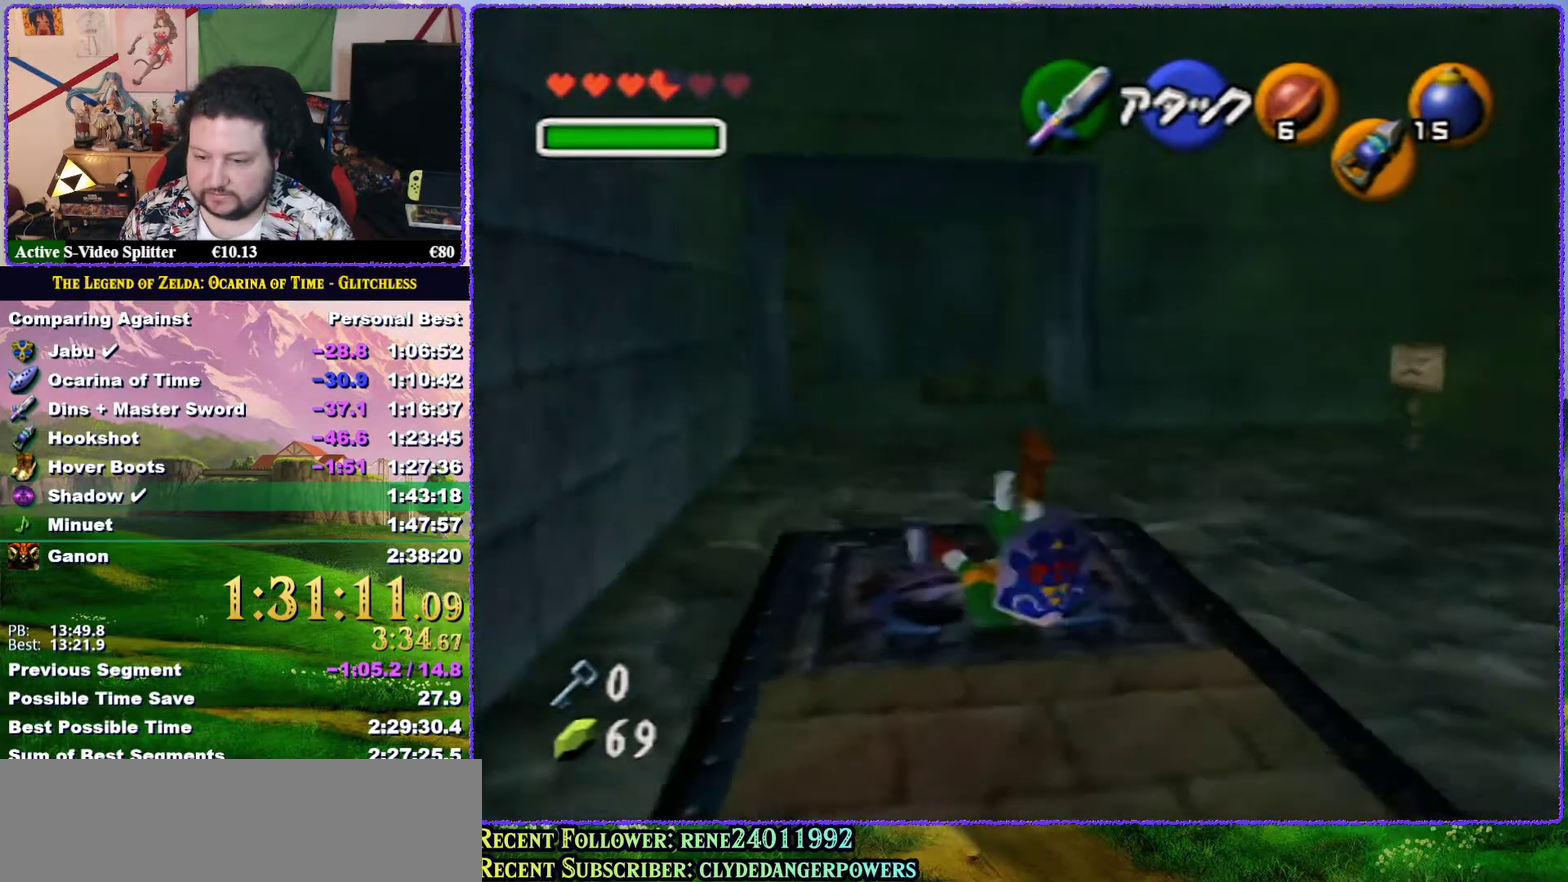
{"buttons": ["A"], "left_stick": "up", "events": [[50, "Z", "up"], [467, "A", "down"]]}
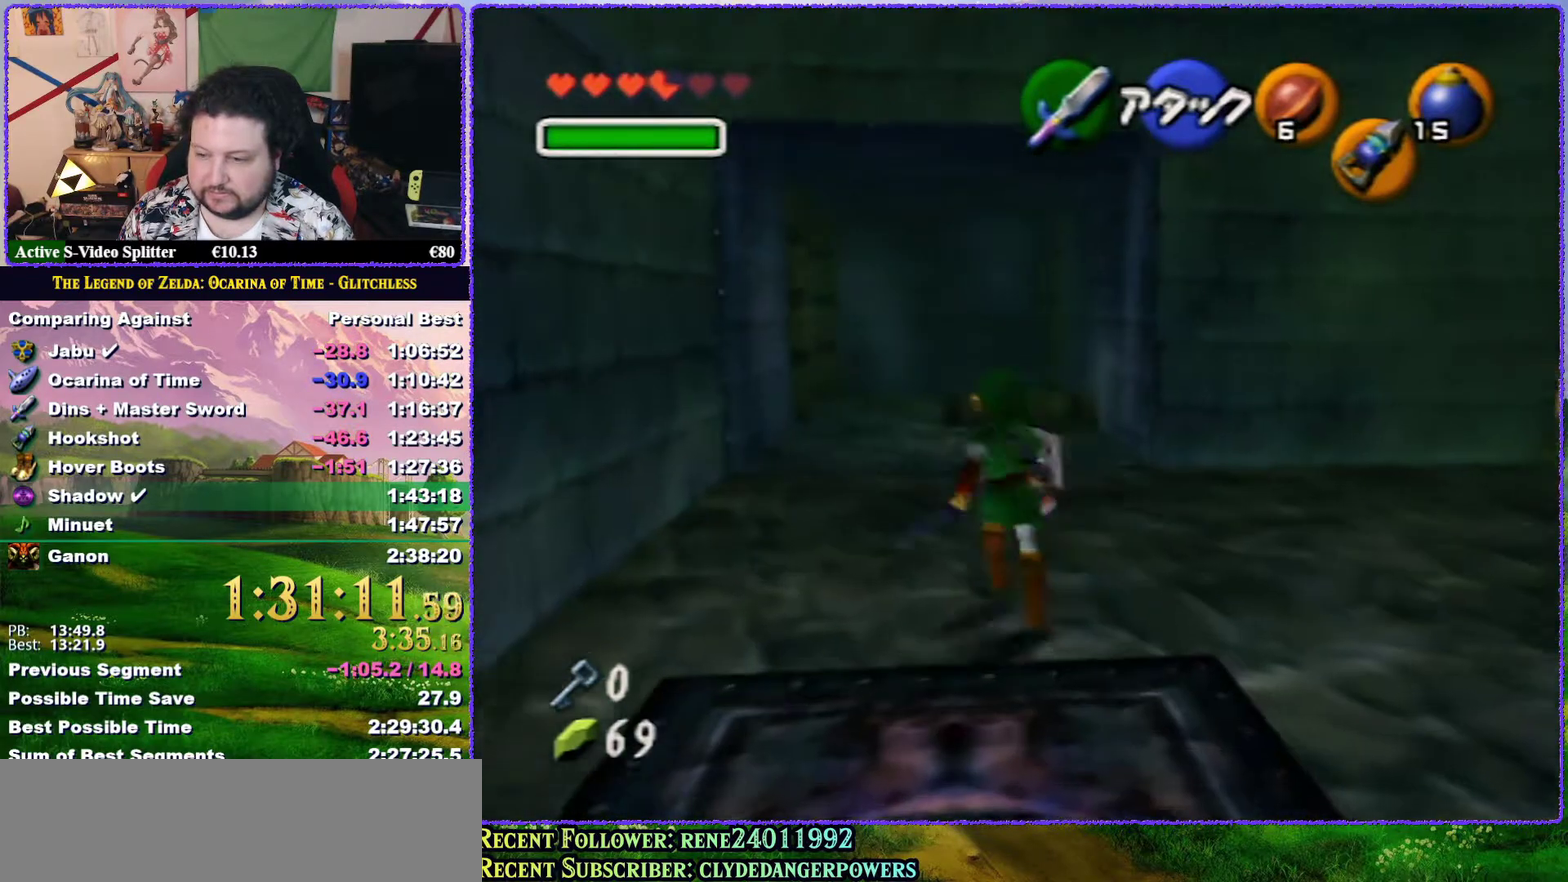
{"buttons": [], "left_stick": "up", "events": [[433, "A", "up"]]}
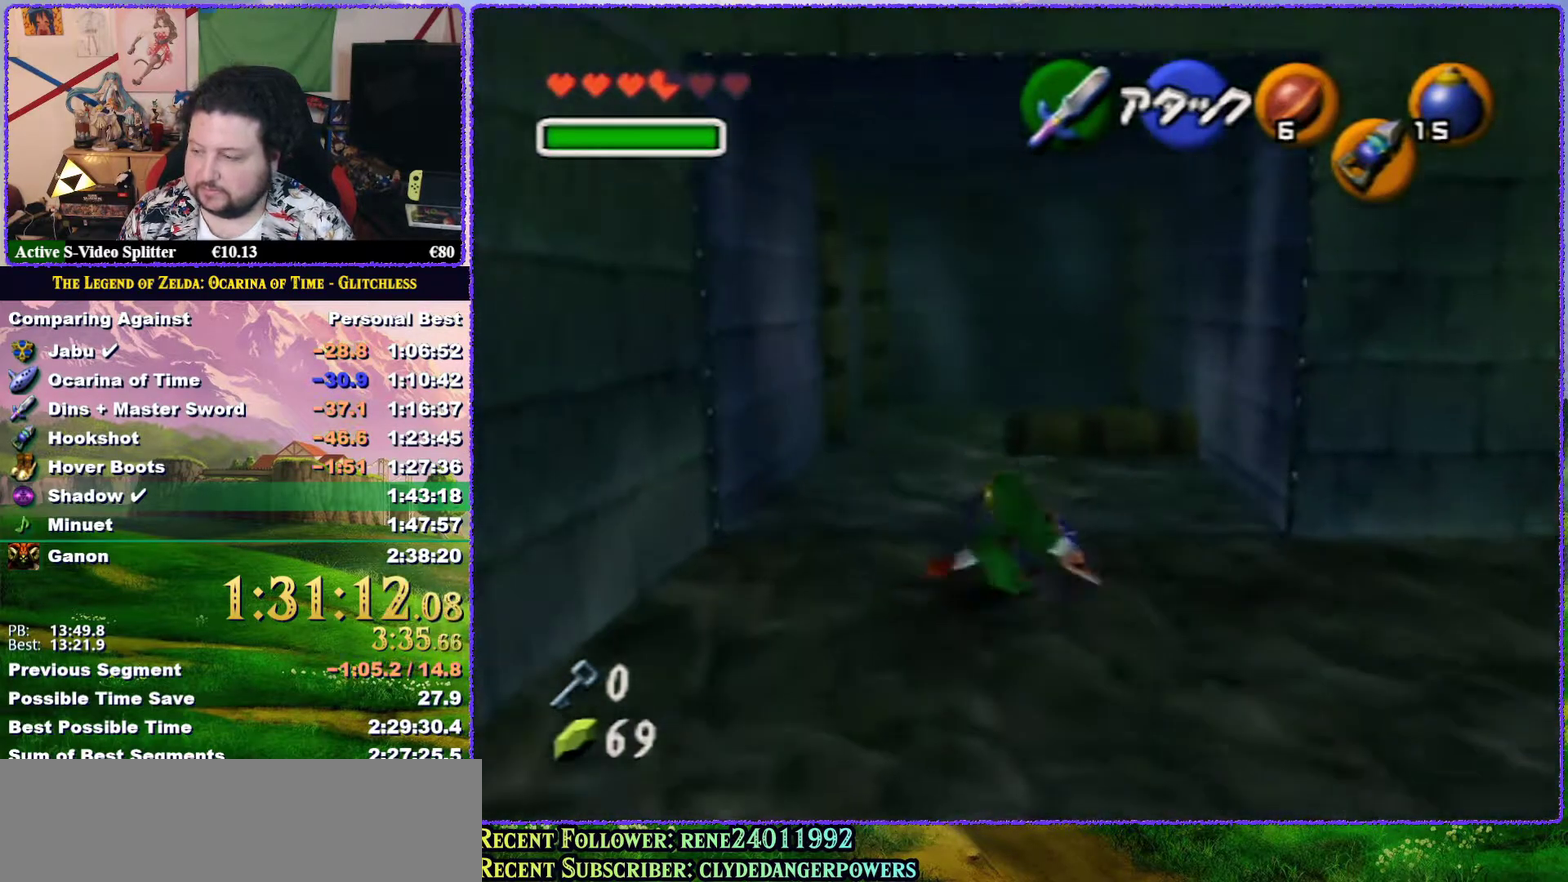
{"buttons": ["A"], "left_stick": "up", "events": [[217, "A", "down"]]}
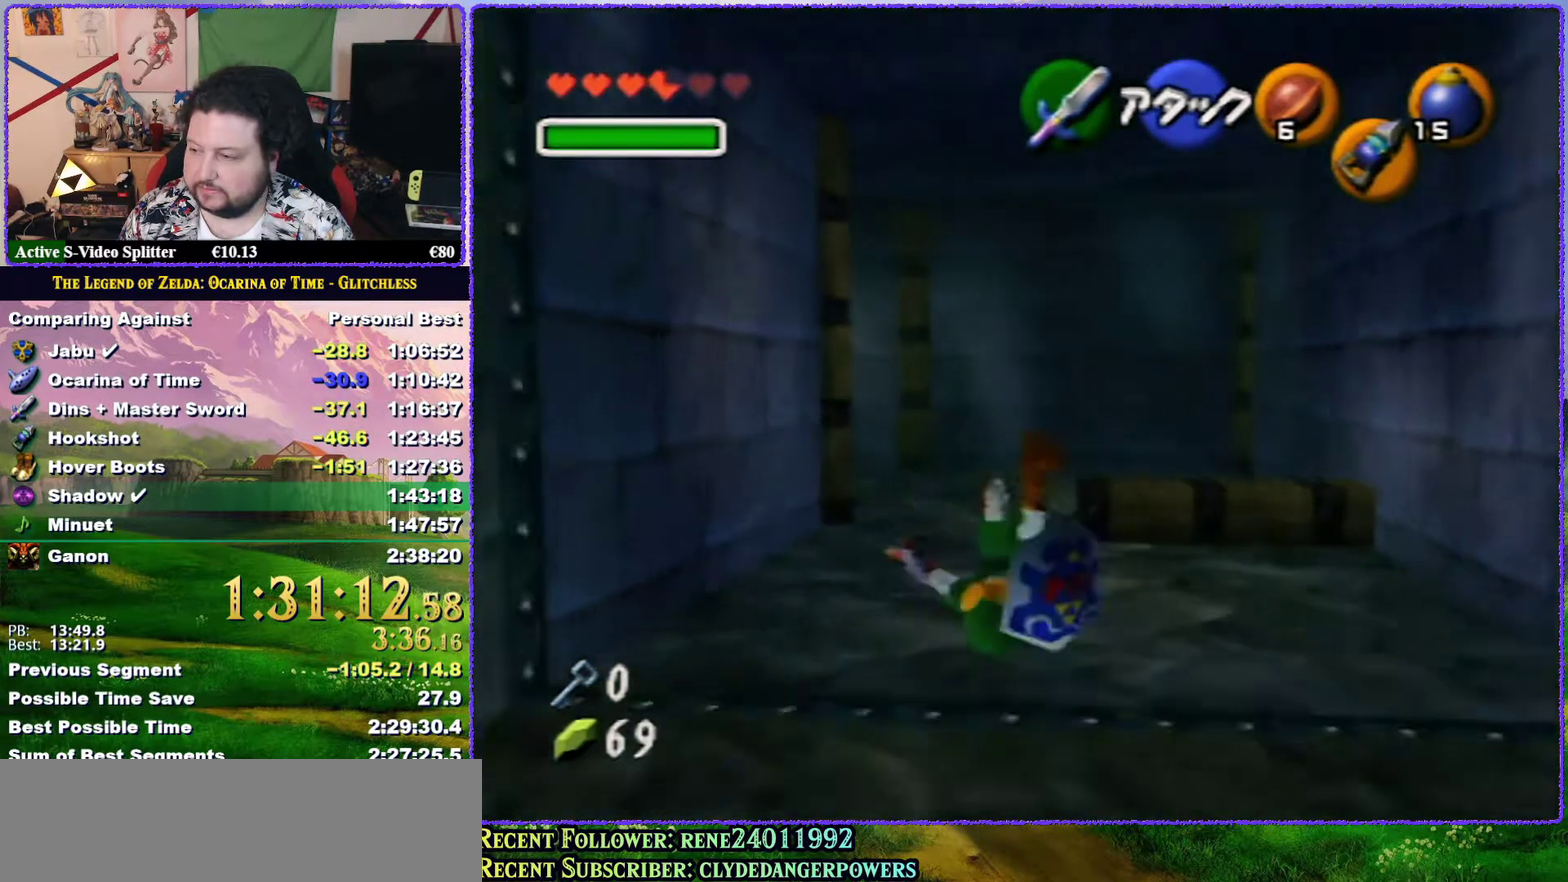
{"buttons": [], "left_stick": "up", "events": [[267, "A", "up"]]}
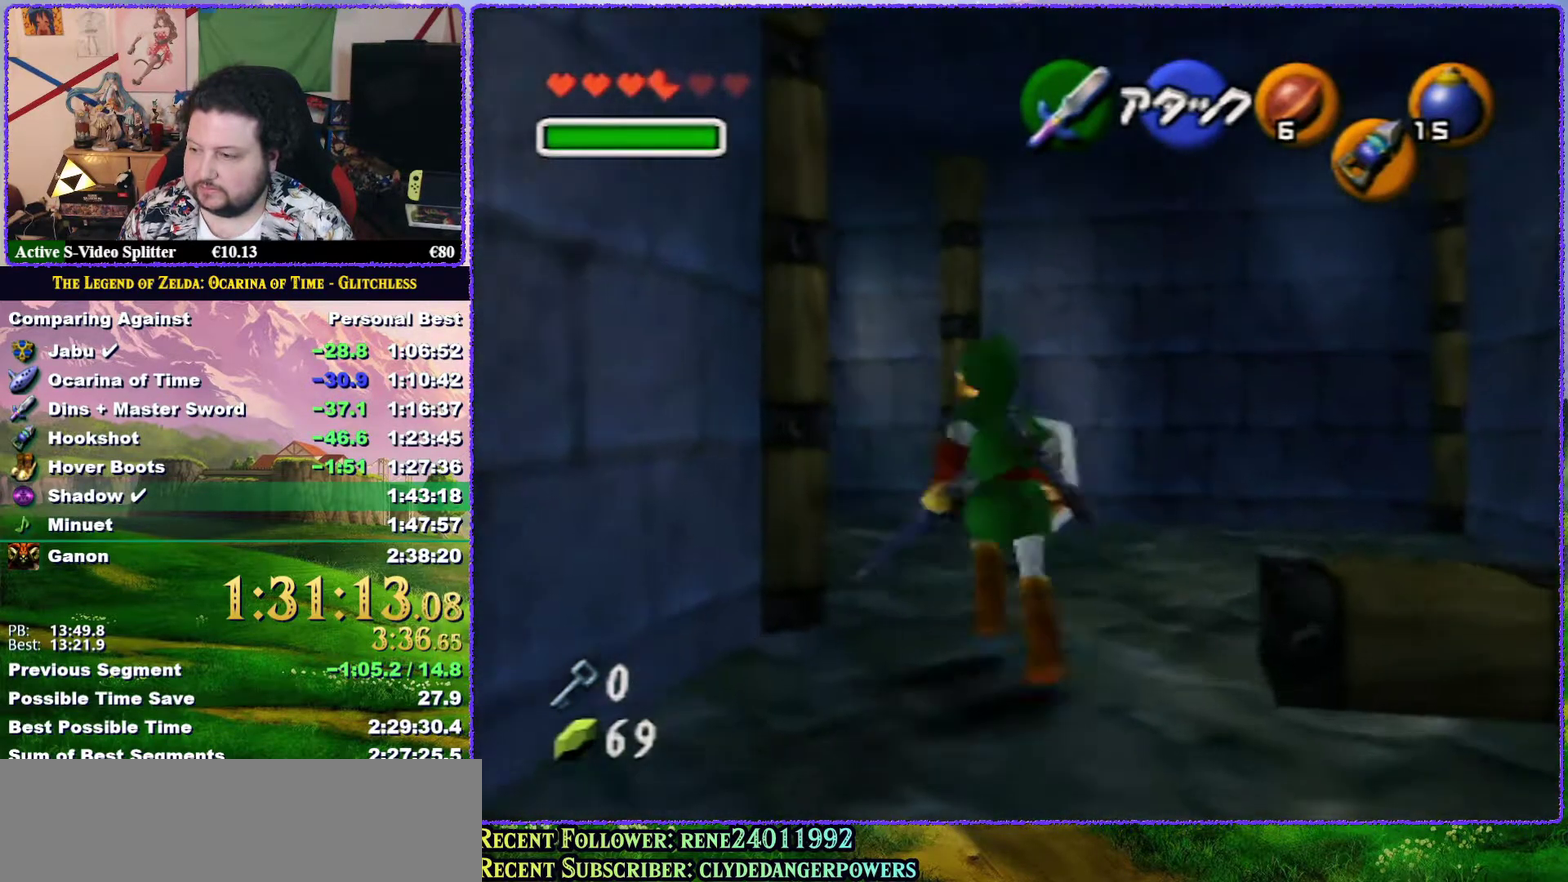
{"buttons": ["Z"], "left_stick": "up-left", "events": [[133, "left_stick", "up-left"], [317, "A", "down"], [400, "Z", "down"], [467, "A", "up"]]}
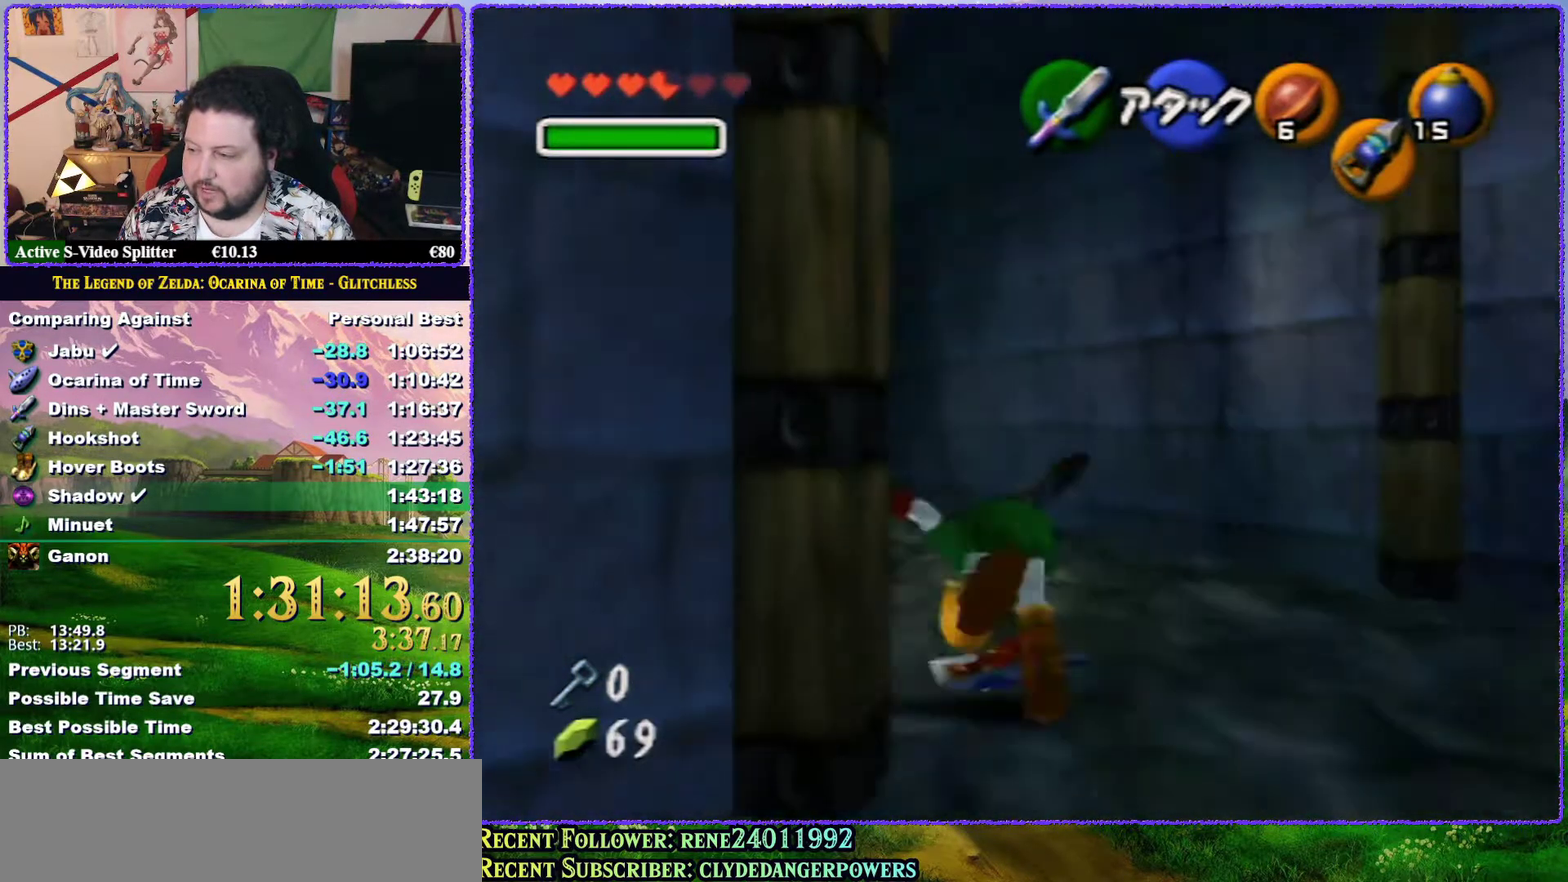
{"buttons": [], "left_stick": "up", "events": [[33, "left_stick", "up"], [150, "Z", "up"]]}
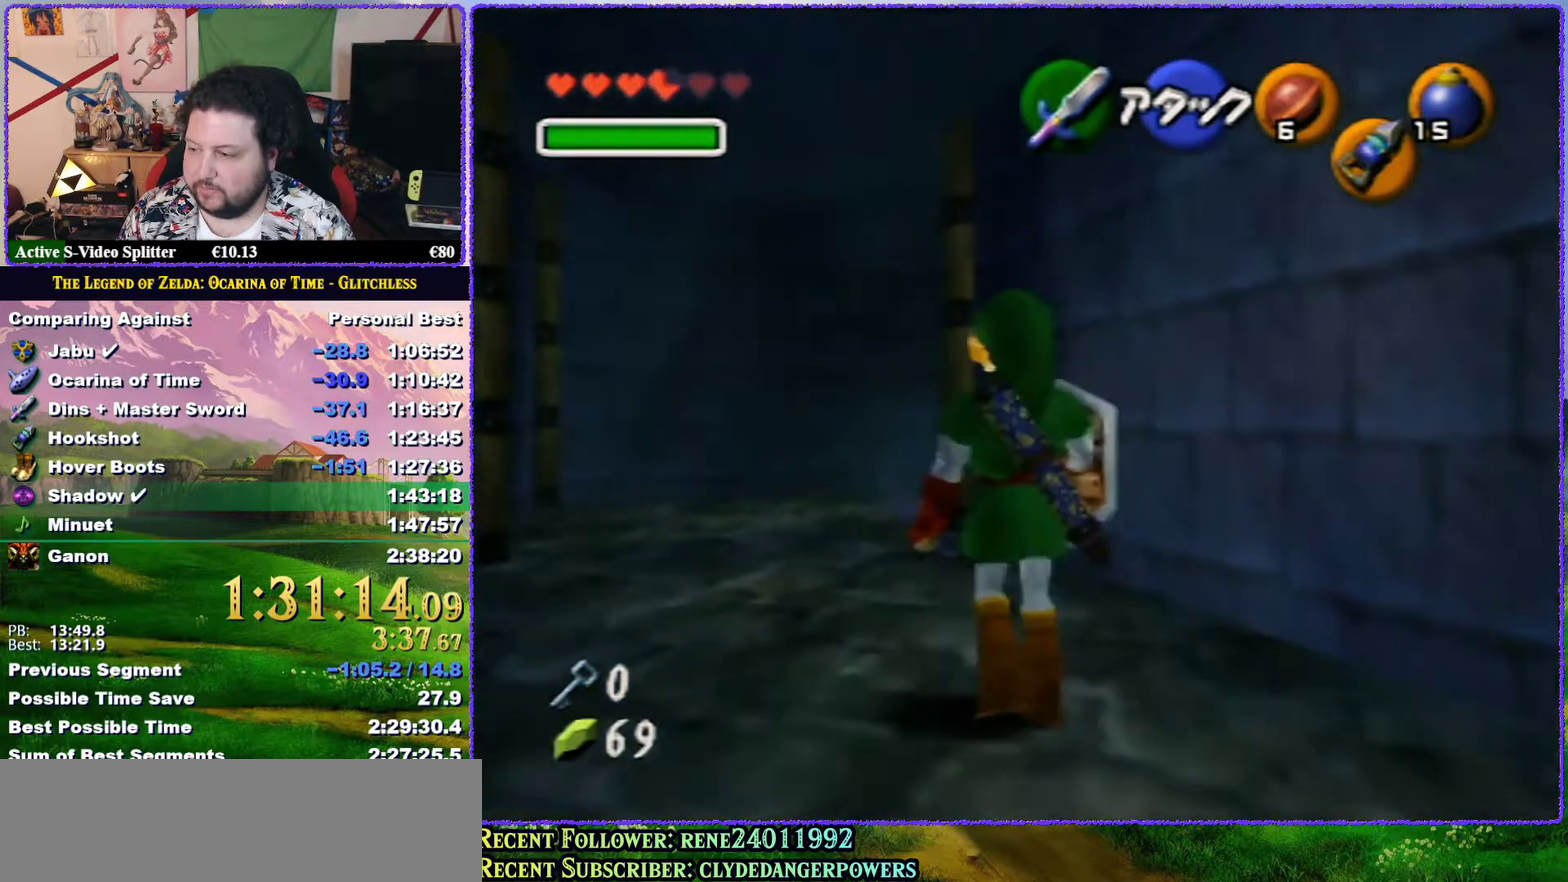
{"buttons": [], "left_stick": "up", "events": [[133, "A", "down"], [467, "A", "up"]]}
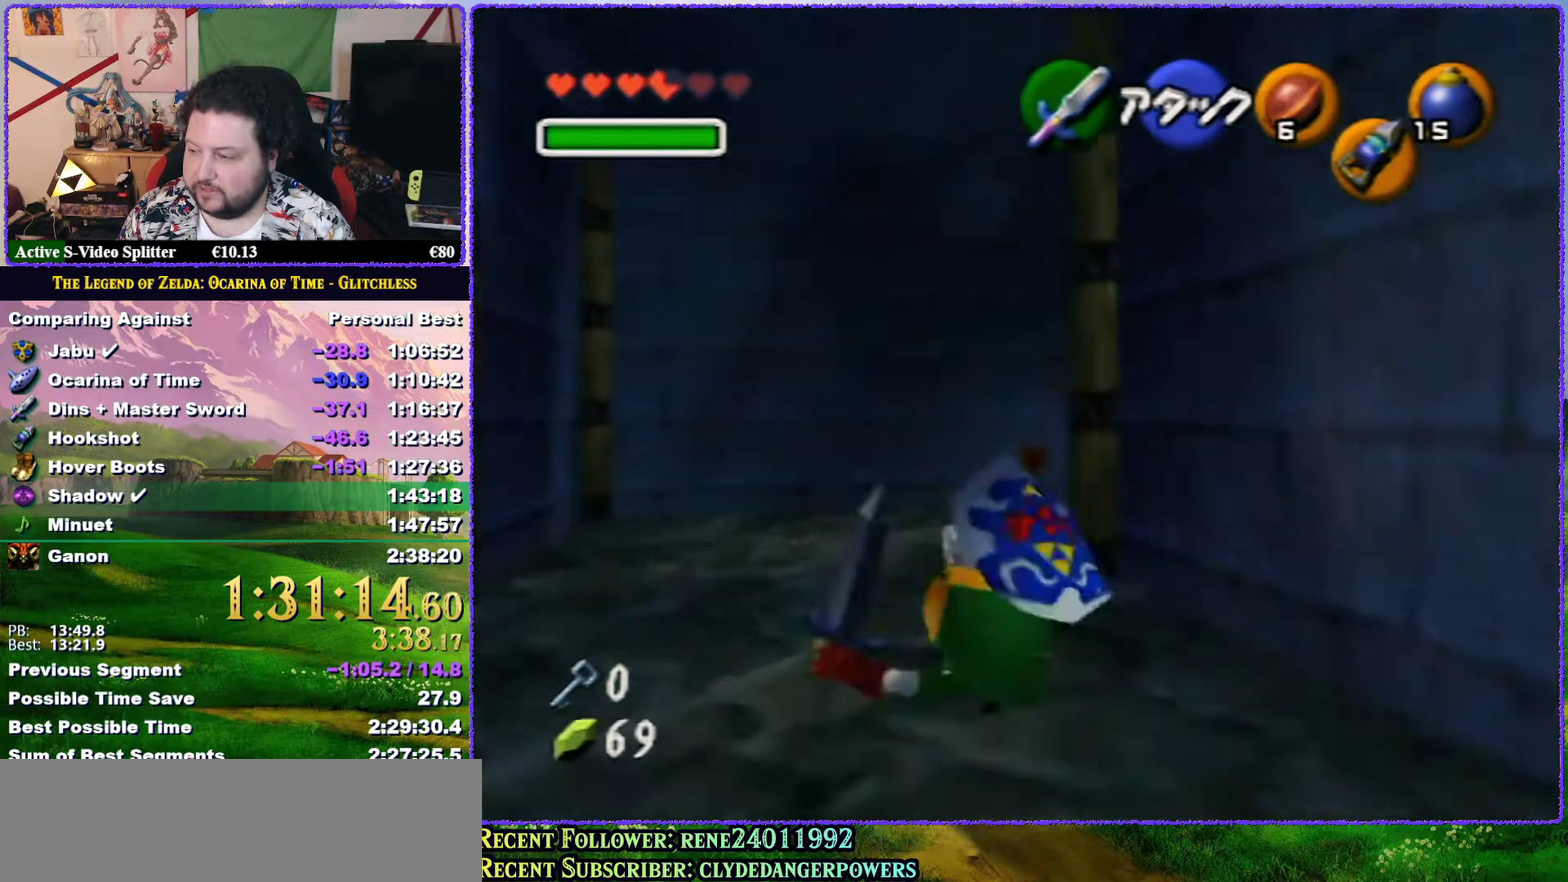
{"buttons": [], "left_stick": "up-right", "events": [[400, "left_stick", "up-right"]]}
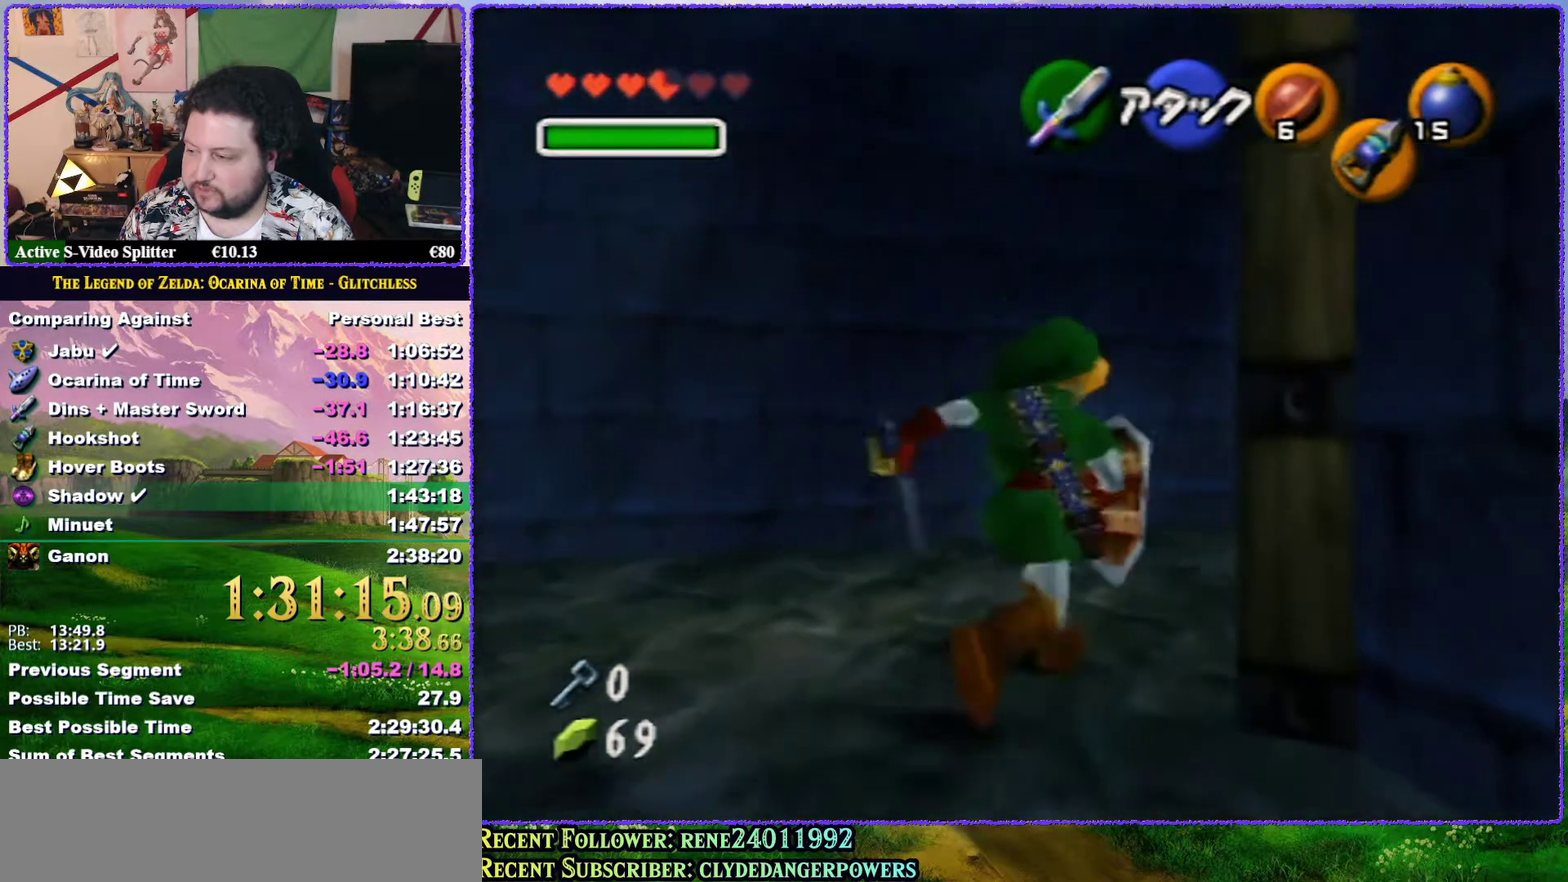
{"buttons": [], "left_stick": "center", "events": [[100, "left_stick", "right"], [117, "A", "down"], [167, "Z", "down"], [167, "left_stick", "up-right"], [250, "A", "up"], [350, "left_stick", "up"], [417, "Z", "up"], [500, "left_stick", "center"]]}
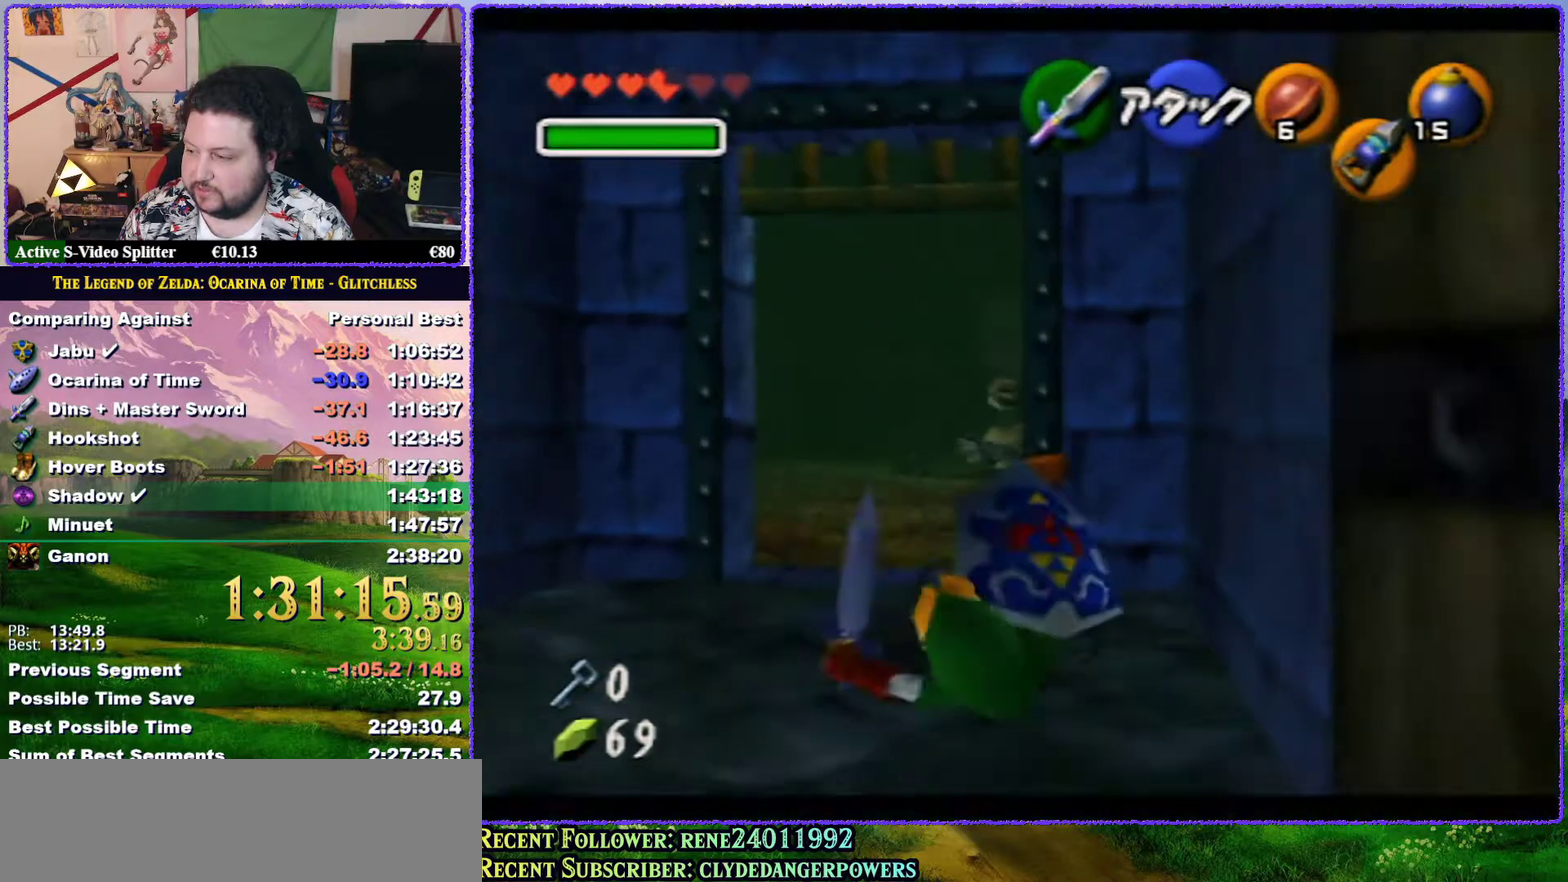
{"buttons": [], "left_stick": "center", "events": [[183, "left_stick", "down"], [350, "Z", "down"], [467, "left_stick", "center"], [483, "Z", "up"]]}
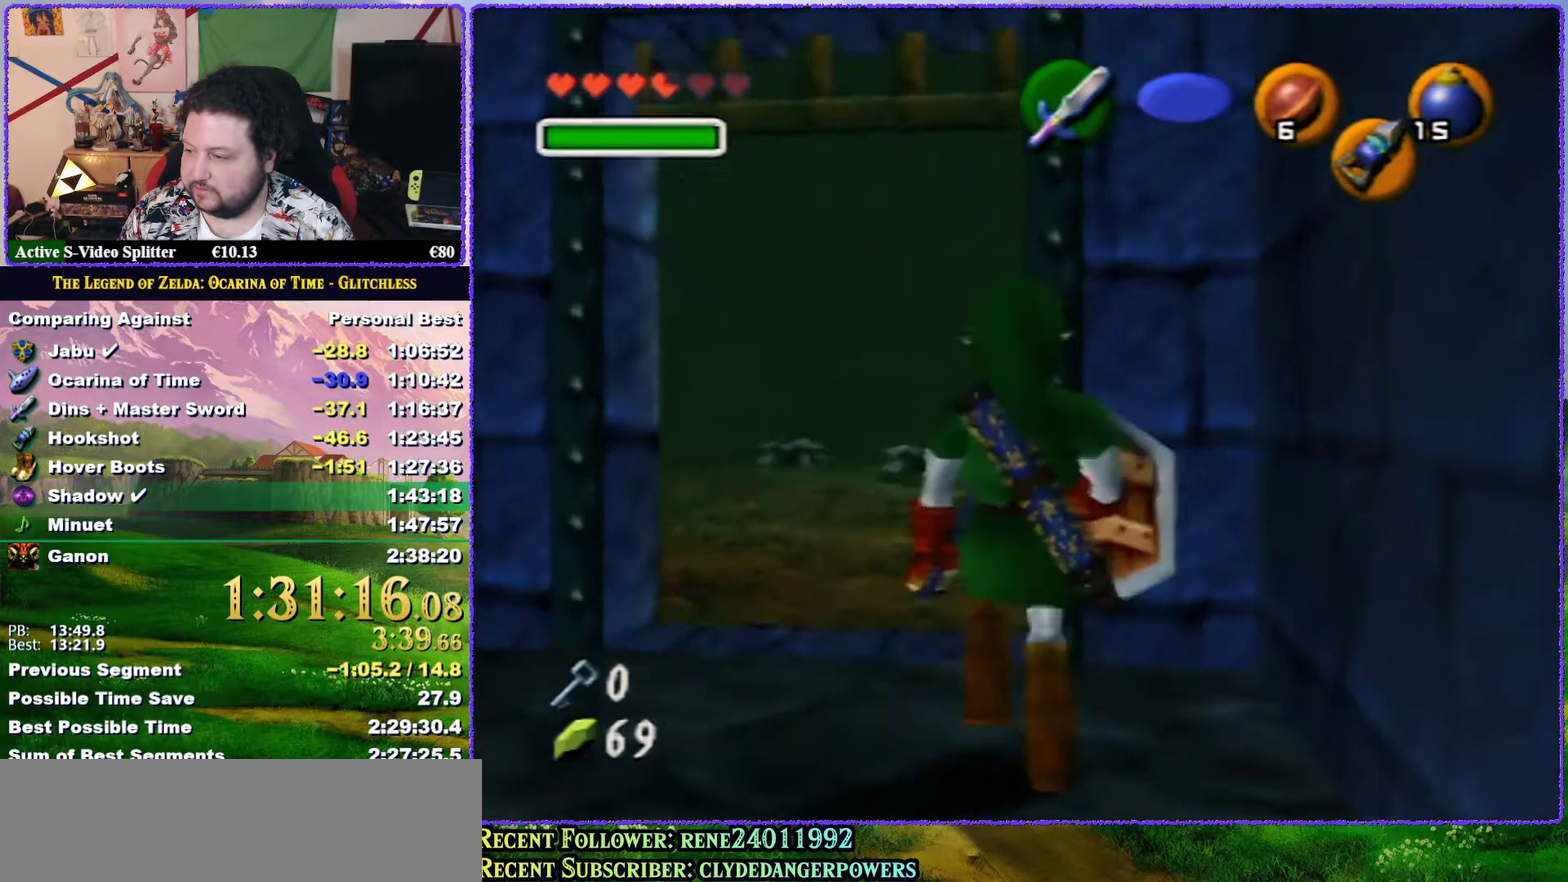
{"buttons": ["Z"], "left_stick": "center", "events": [[133, "left_stick", "up"], [183, "left_stick", "center"], [283, "left_stick", "down"], [400, "Z", "down"], [433, "left_stick", "center"]]}
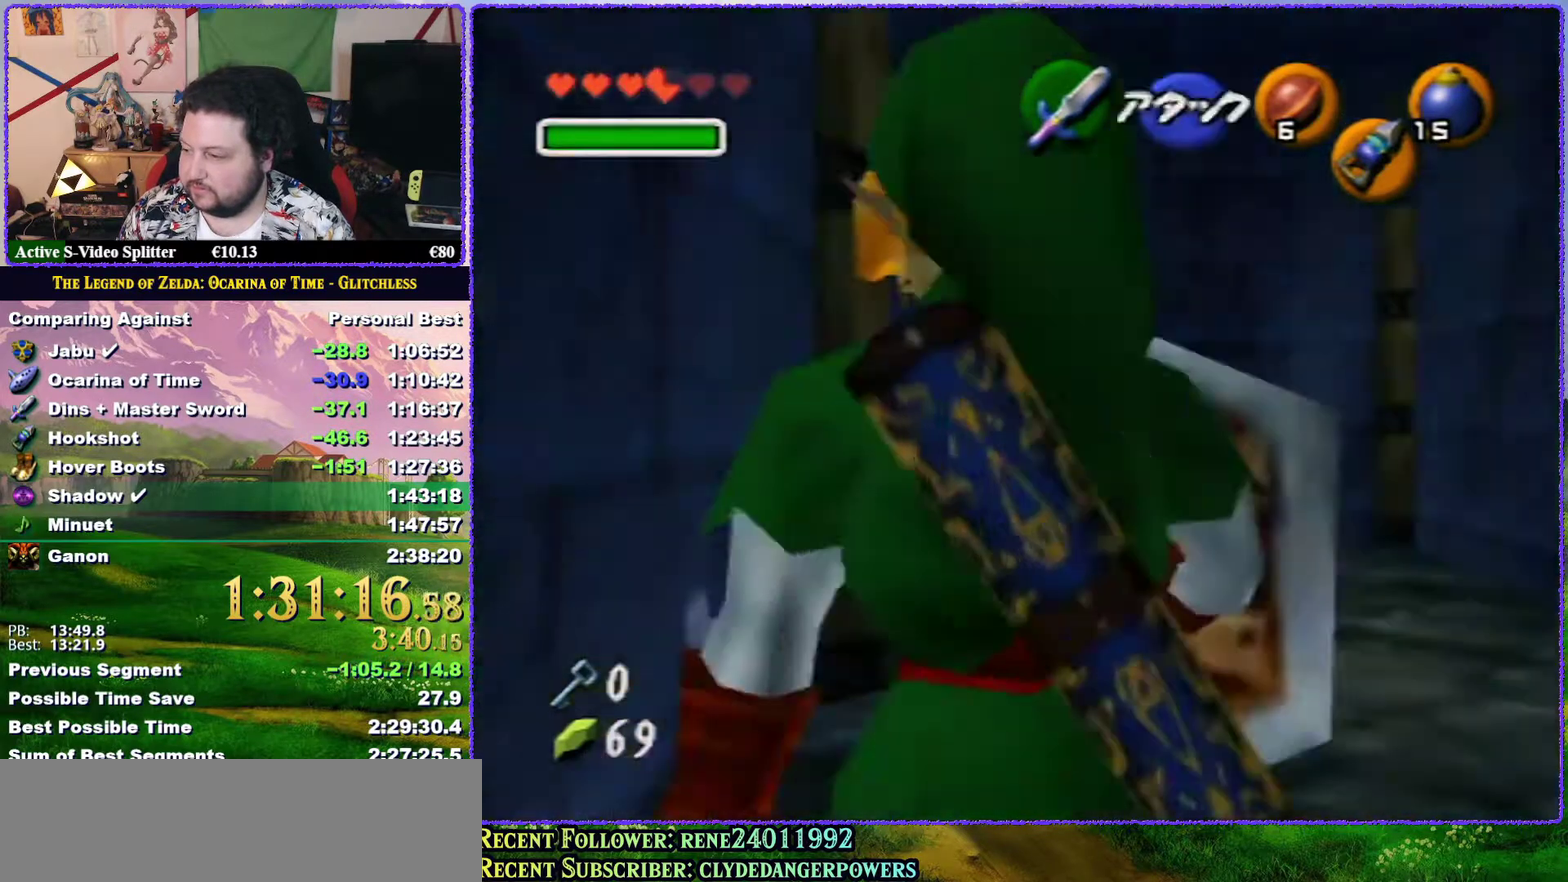
{"buttons": [], "left_stick": "up-right", "events": [[33, "Z", "up"], [100, "left_stick", "up"], [283, "left_stick", "up-right"]]}
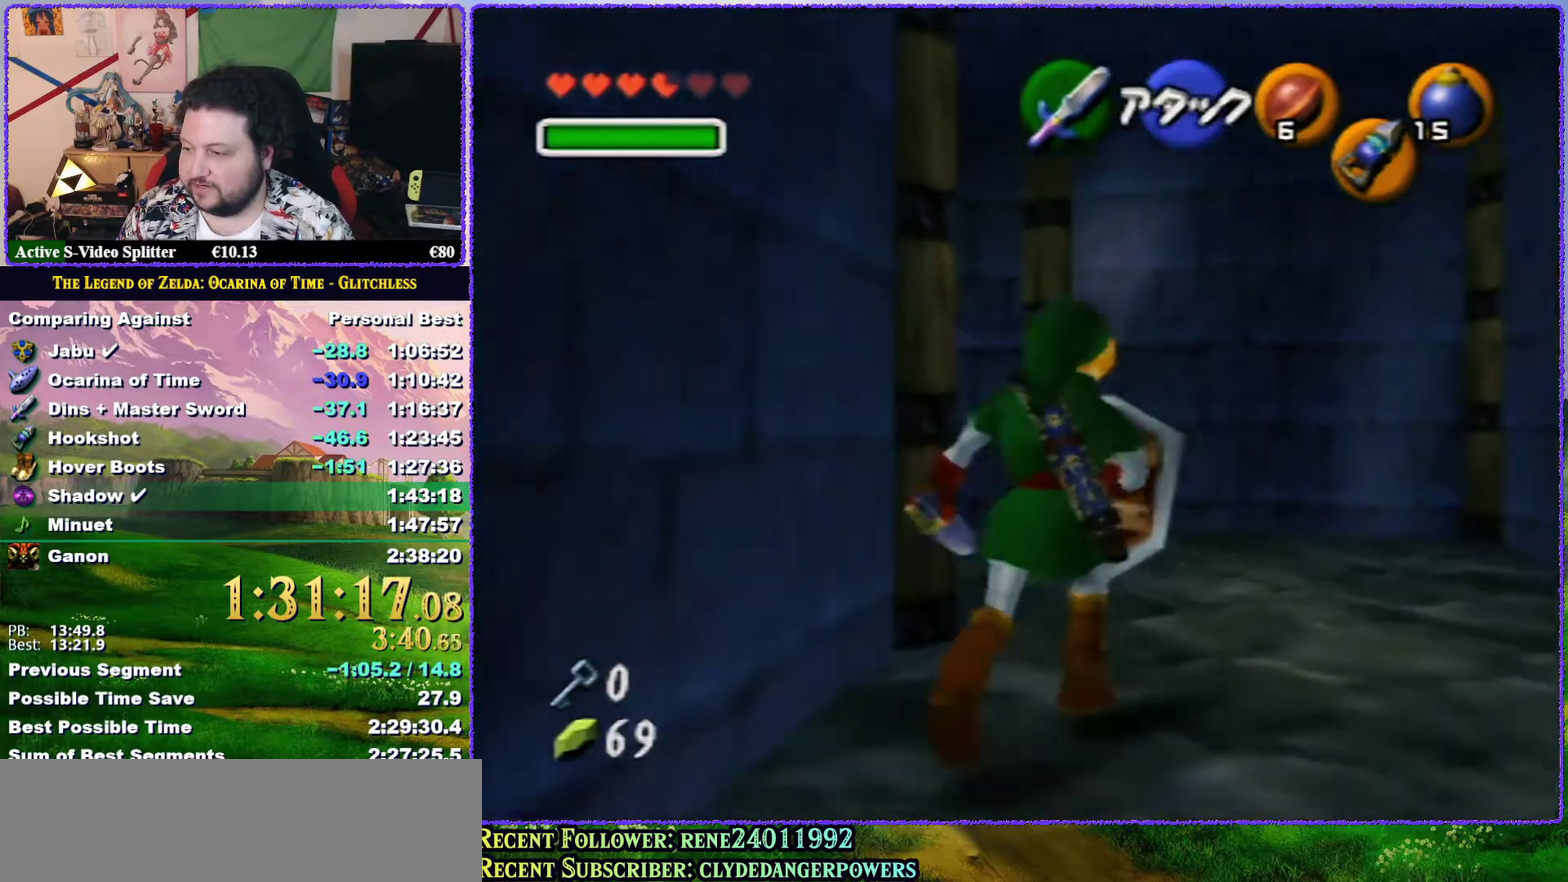
{"buttons": [], "left_stick": "up-left", "events": [[150, "left_stick", "up"], [283, "left_stick", "up-left"]]}
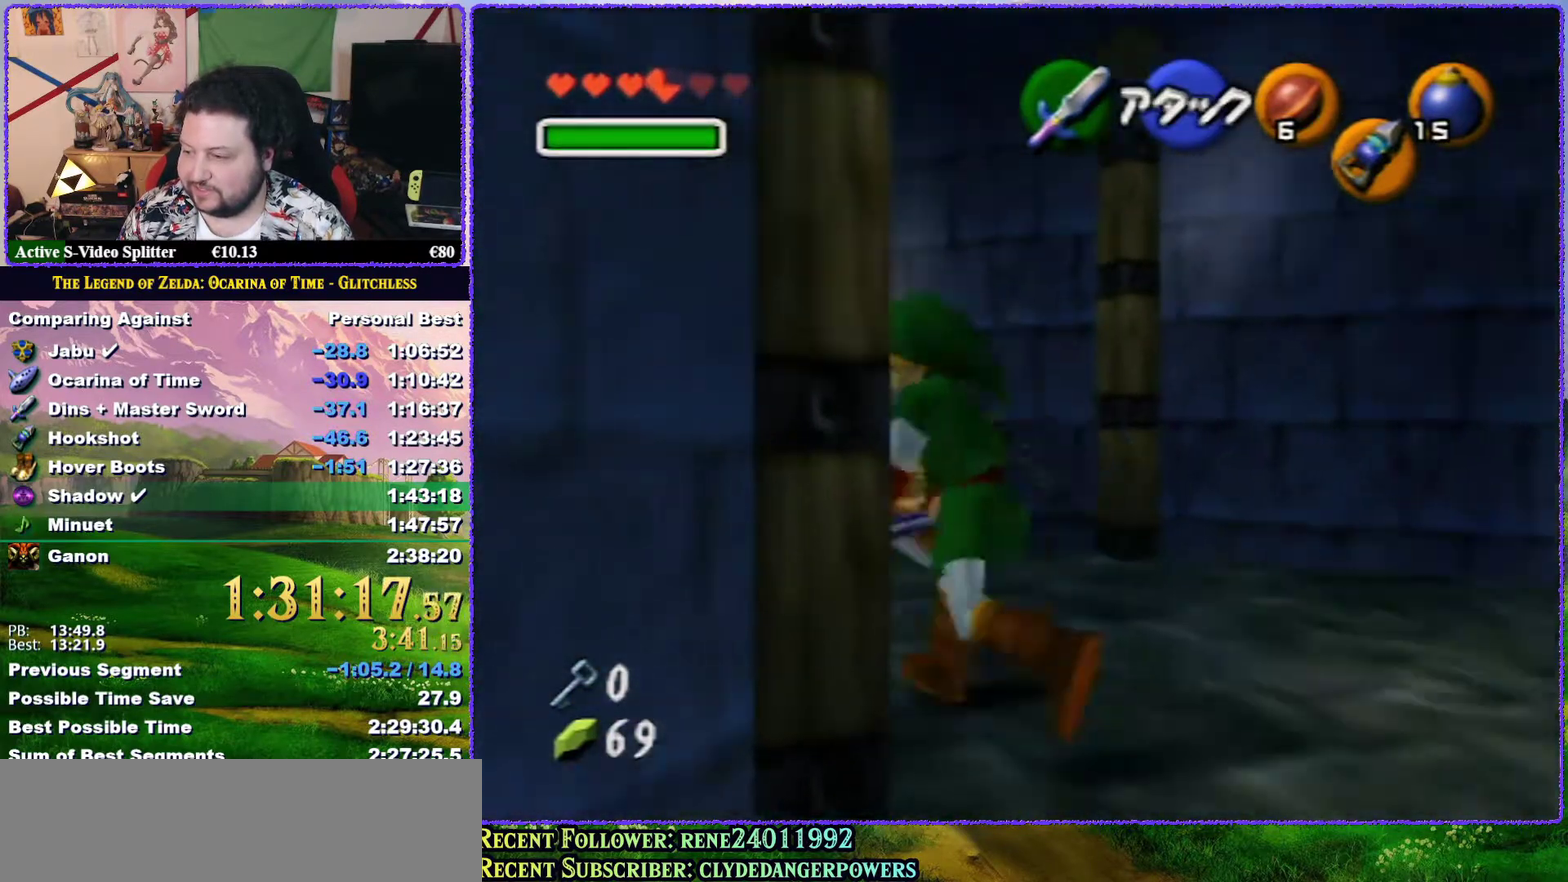
{"buttons": [], "left_stick": "up", "events": [[50, "A", "down"], [83, "Z", "down"], [150, "left_stick", "up"], [183, "A", "up"], [317, "Z", "up"]]}
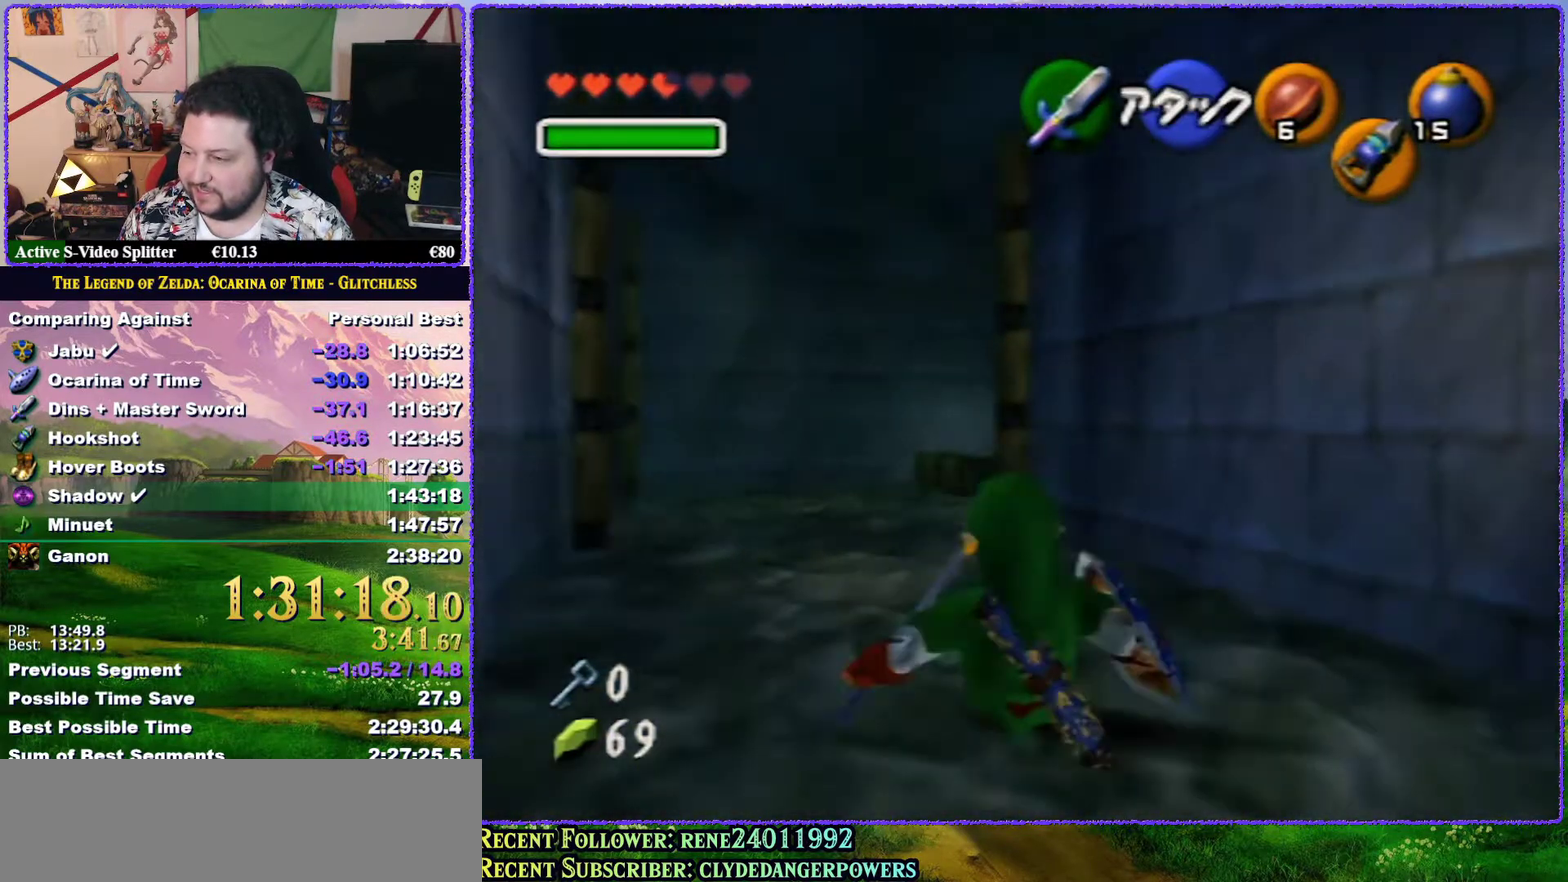
{"buttons": ["A"], "left_stick": "up", "events": [[283, "A", "down"]]}
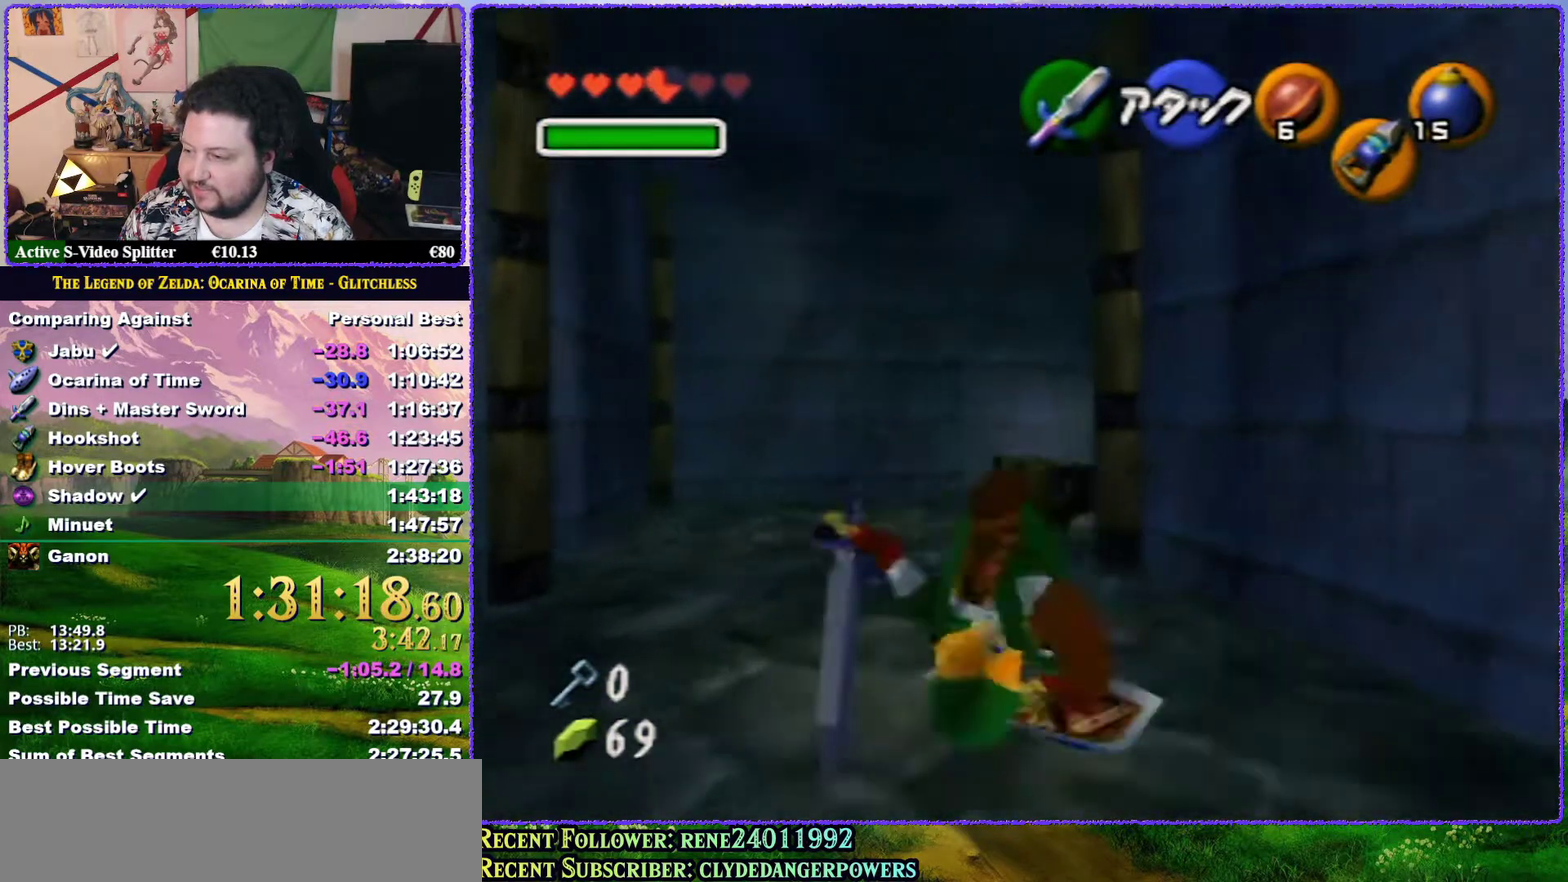
{"buttons": [], "left_stick": "up-right", "events": [[100, "A", "up"], [367, "left_stick", "up-right"]]}
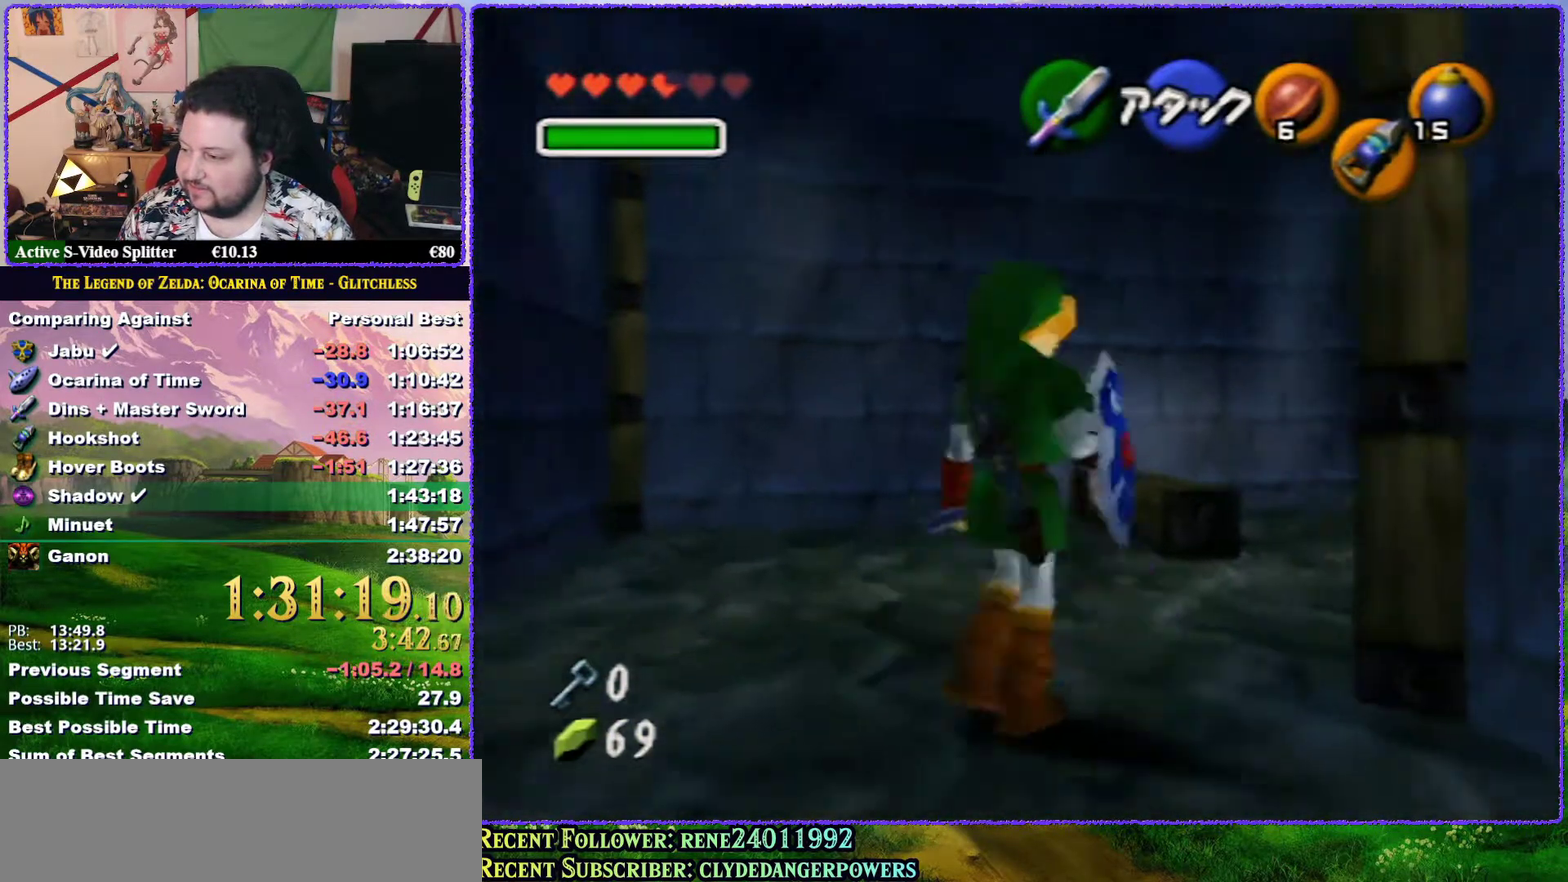
{"buttons": [], "left_stick": "up", "events": [[183, "A", "down"], [183, "left_stick", "right"], [233, "Z", "down"], [233, "left_stick", "up-right"], [317, "A", "up"], [383, "left_stick", "up"], [467, "Z", "up"]]}
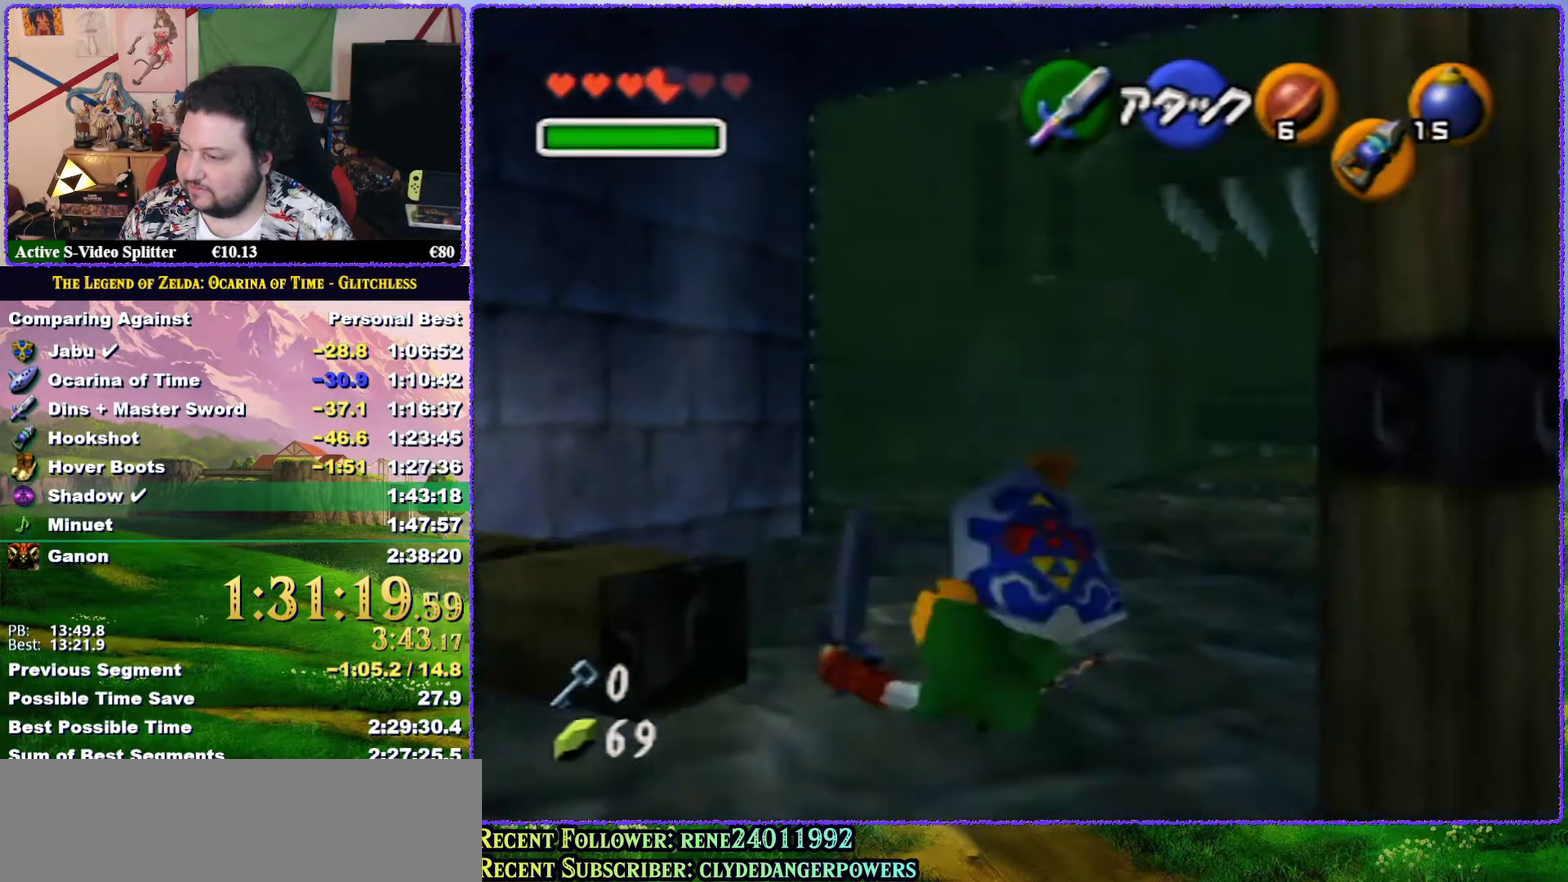
{"buttons": ["A"], "left_stick": "up-right", "events": [[250, "left_stick", "up-right"], [433, "A", "down"]]}
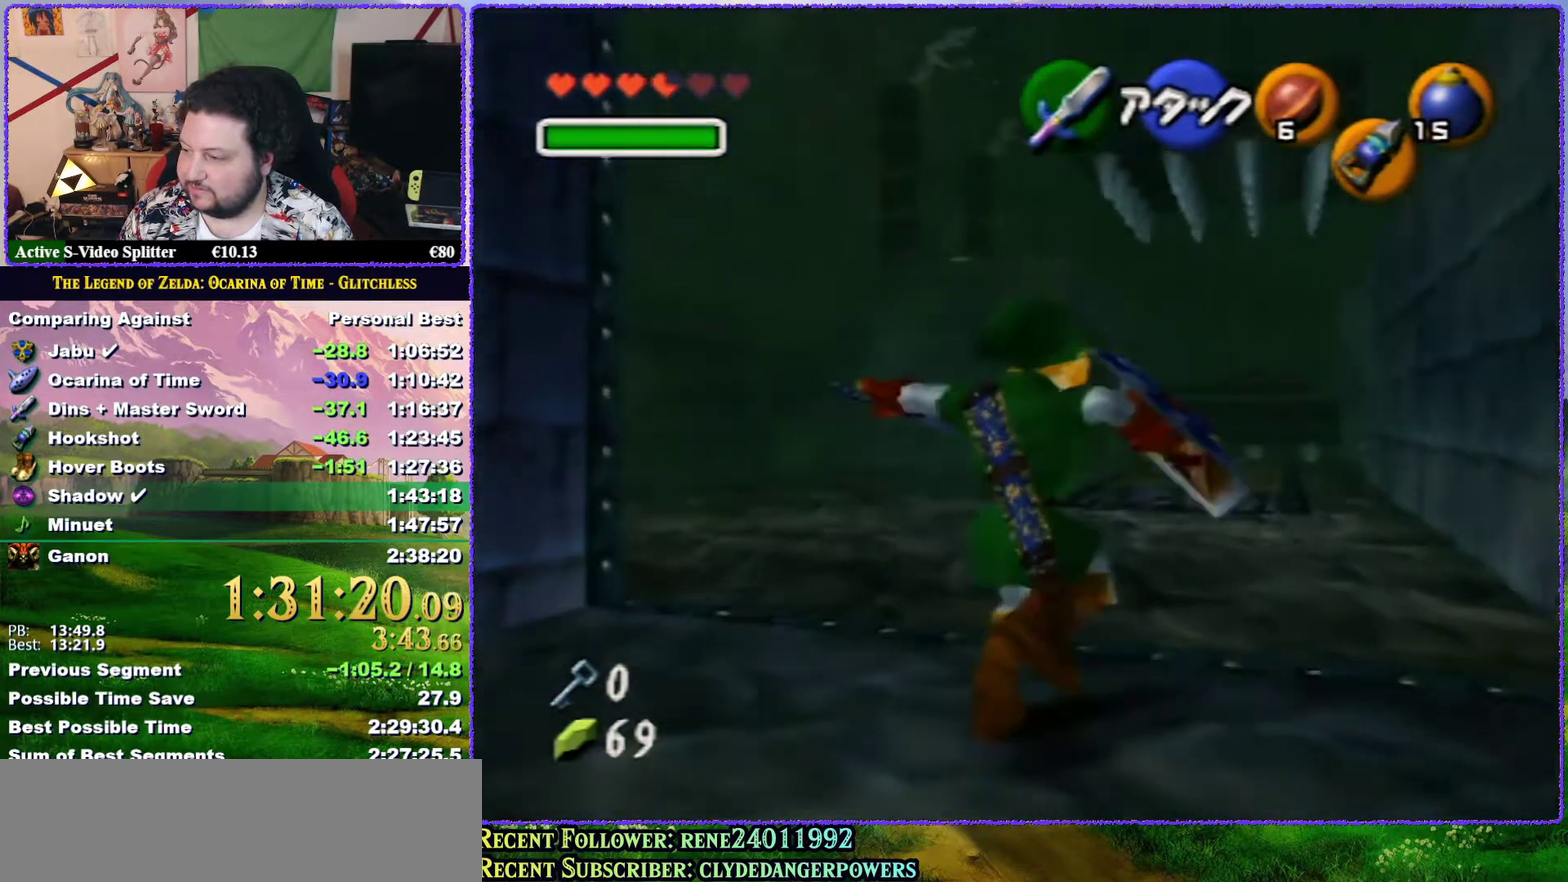
{"buttons": [], "left_stick": "up", "events": [[33, "Z", "down"], [100, "left_stick", "up"], [167, "A", "up"], [233, "Z", "up"]]}
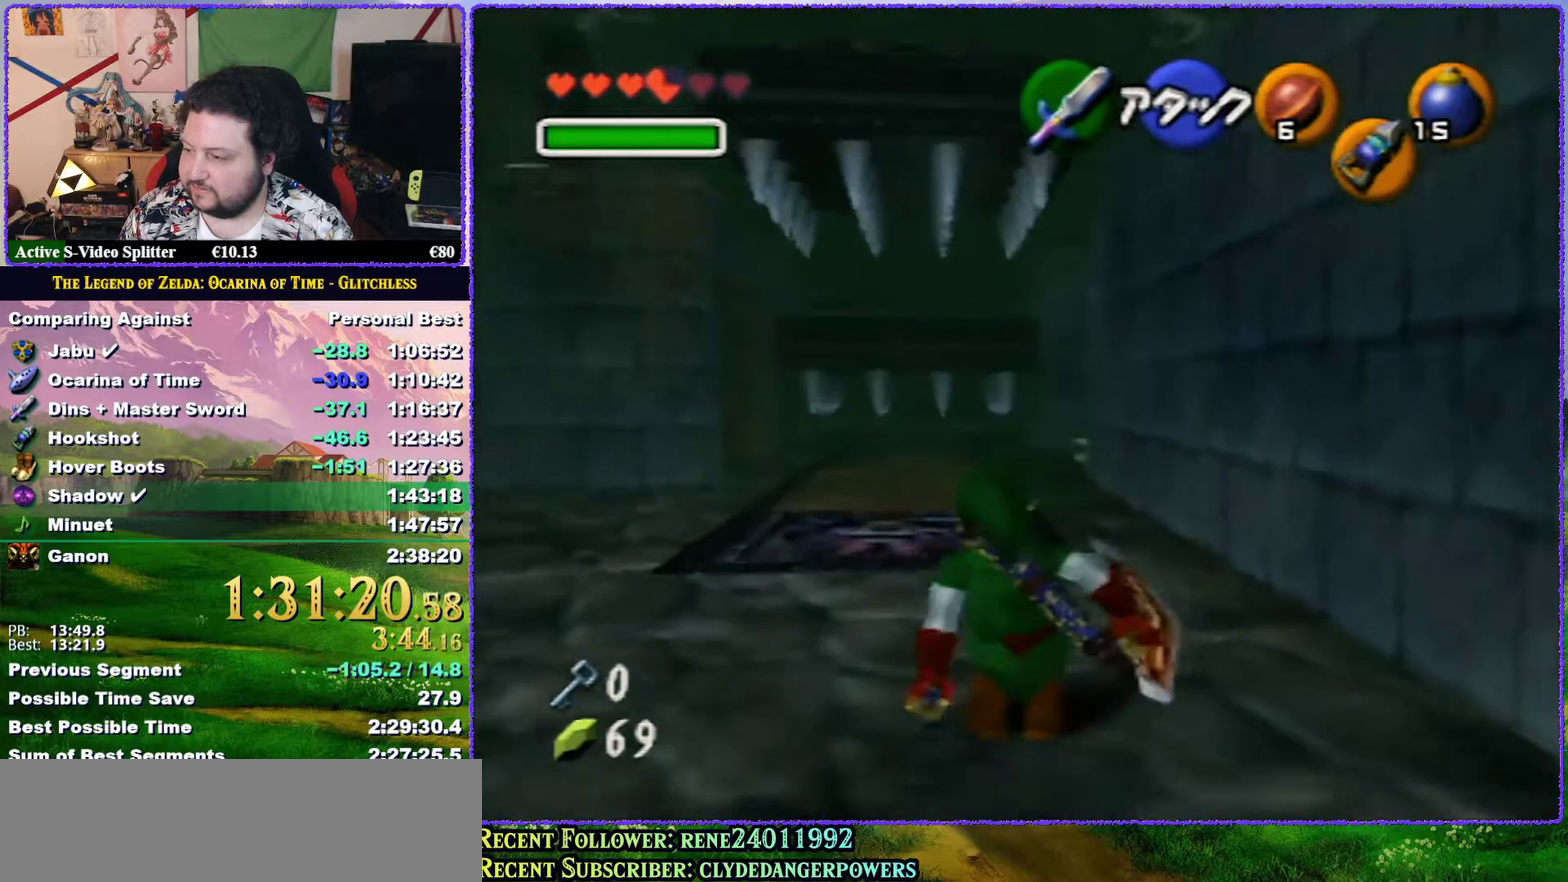
{"buttons": ["A"], "left_stick": "up", "events": [[283, "A", "down"]]}
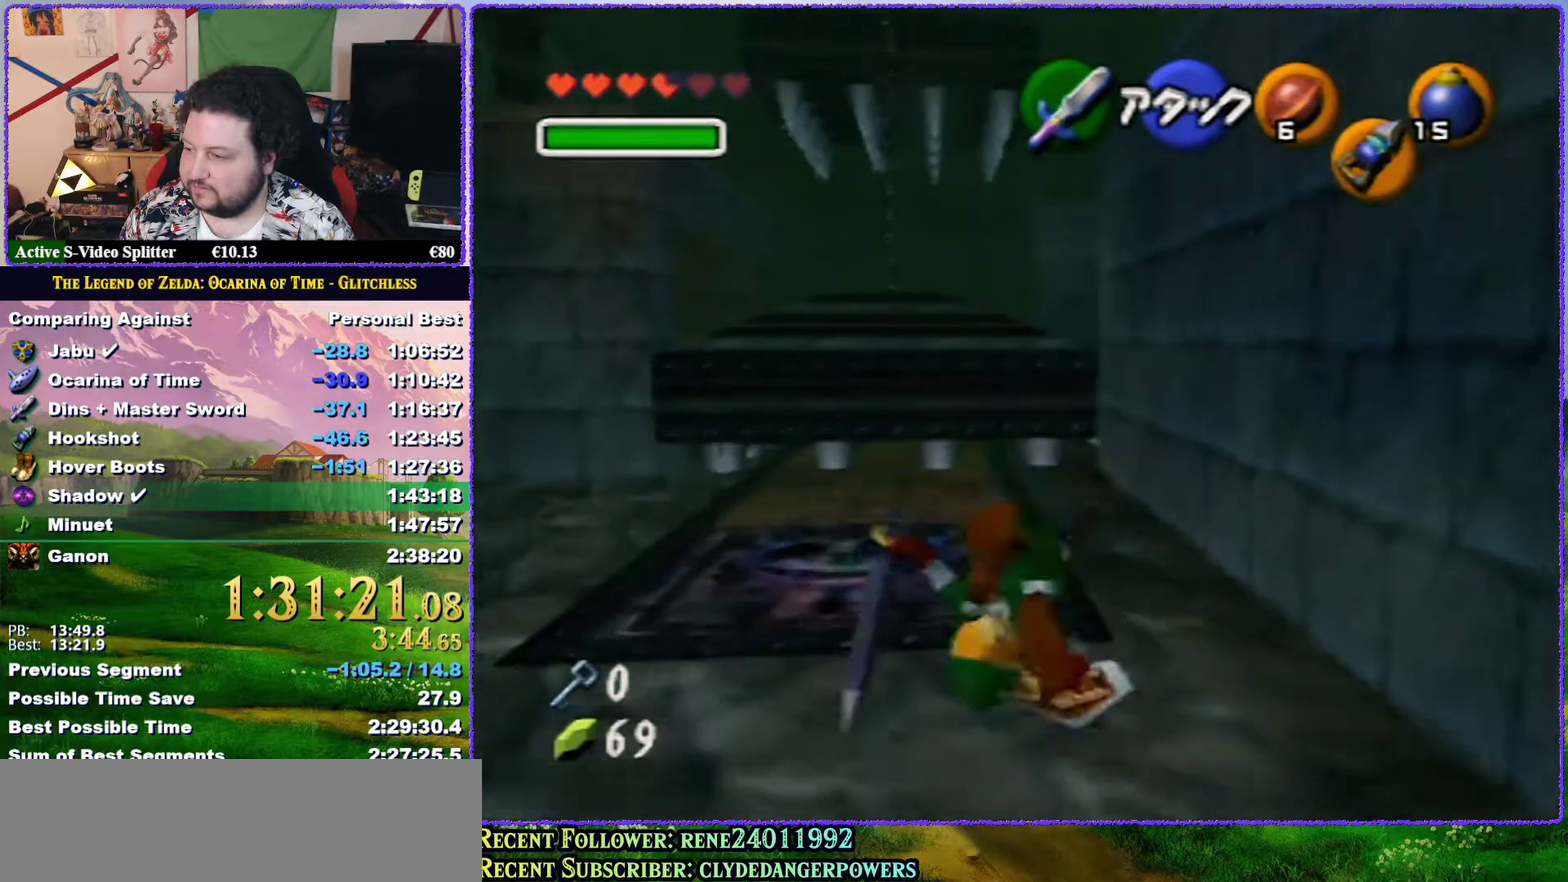
{"buttons": [], "left_stick": "up", "events": [[217, "A", "up"]]}
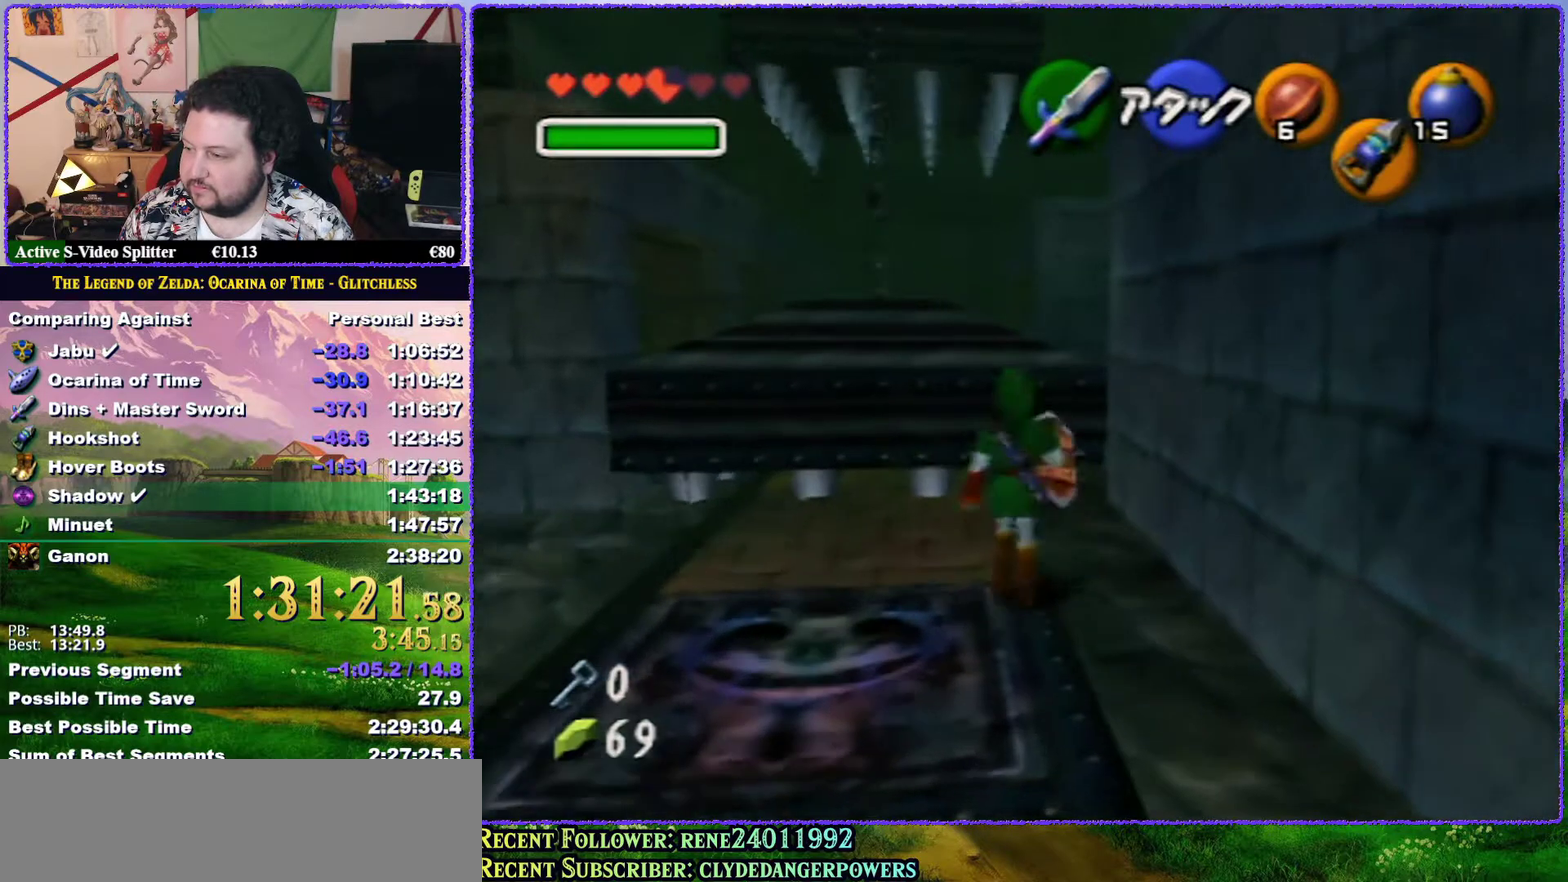
{"buttons": ["Z"], "left_stick": "left", "events": [[100, "left_stick", "up-right"], [317, "left_stick", "right"], [367, "Z", "down"], [467, "left_stick", "left"]]}
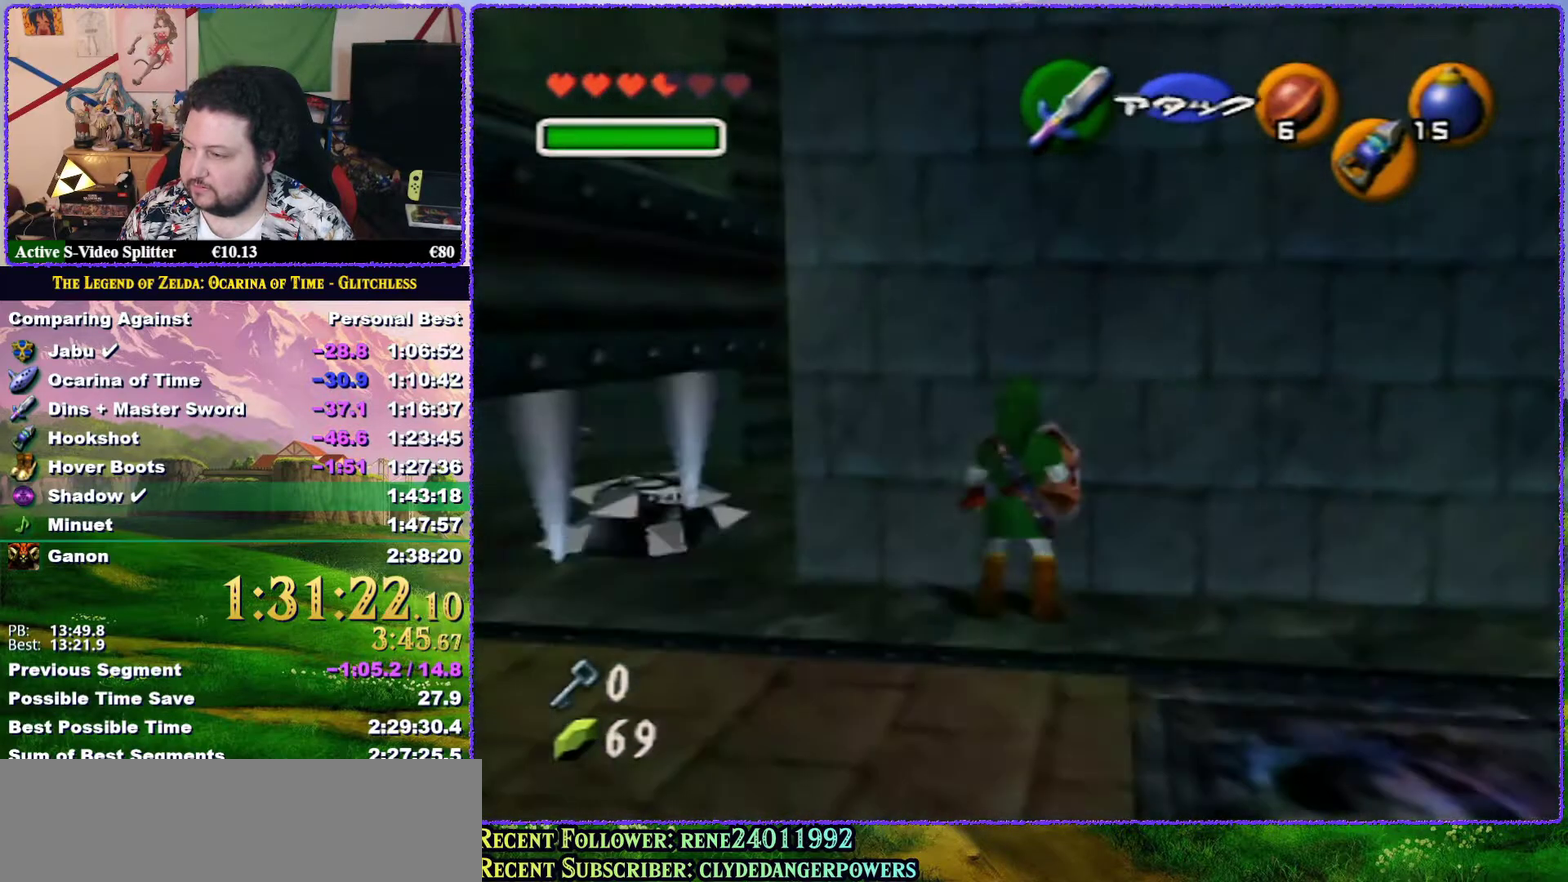
{"buttons": ["Z"], "left_stick": "up", "events": [[33, "A", "down"], [117, "A", "up"], [300, "left_stick", "up-left"], [383, "left_stick", "up"]]}
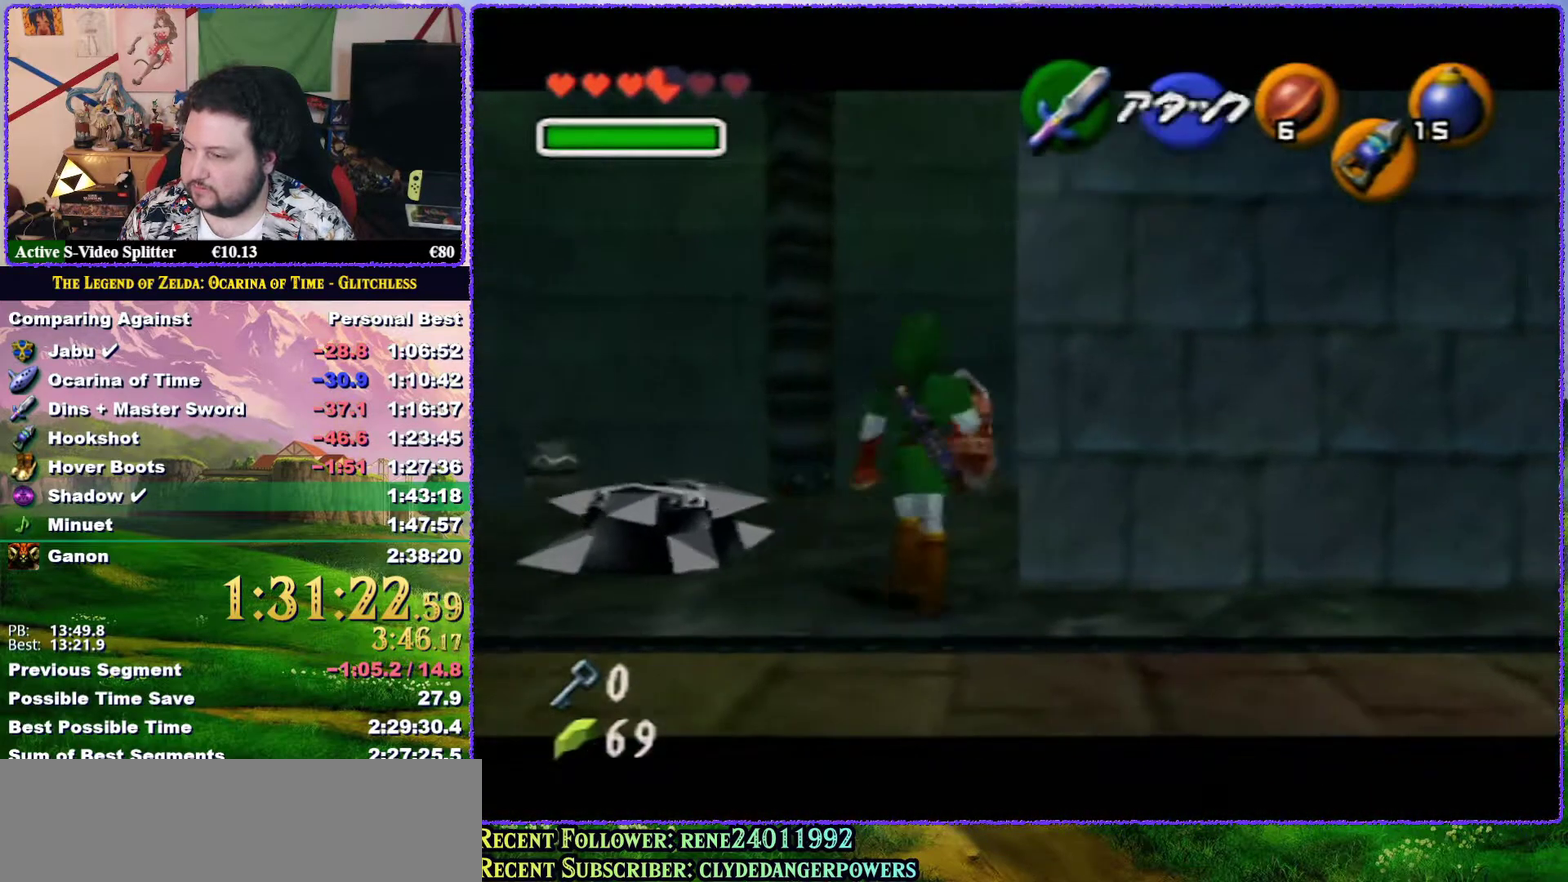
{"buttons": ["B", "Z"], "left_stick": "up", "events": [[467, "B", "down"]]}
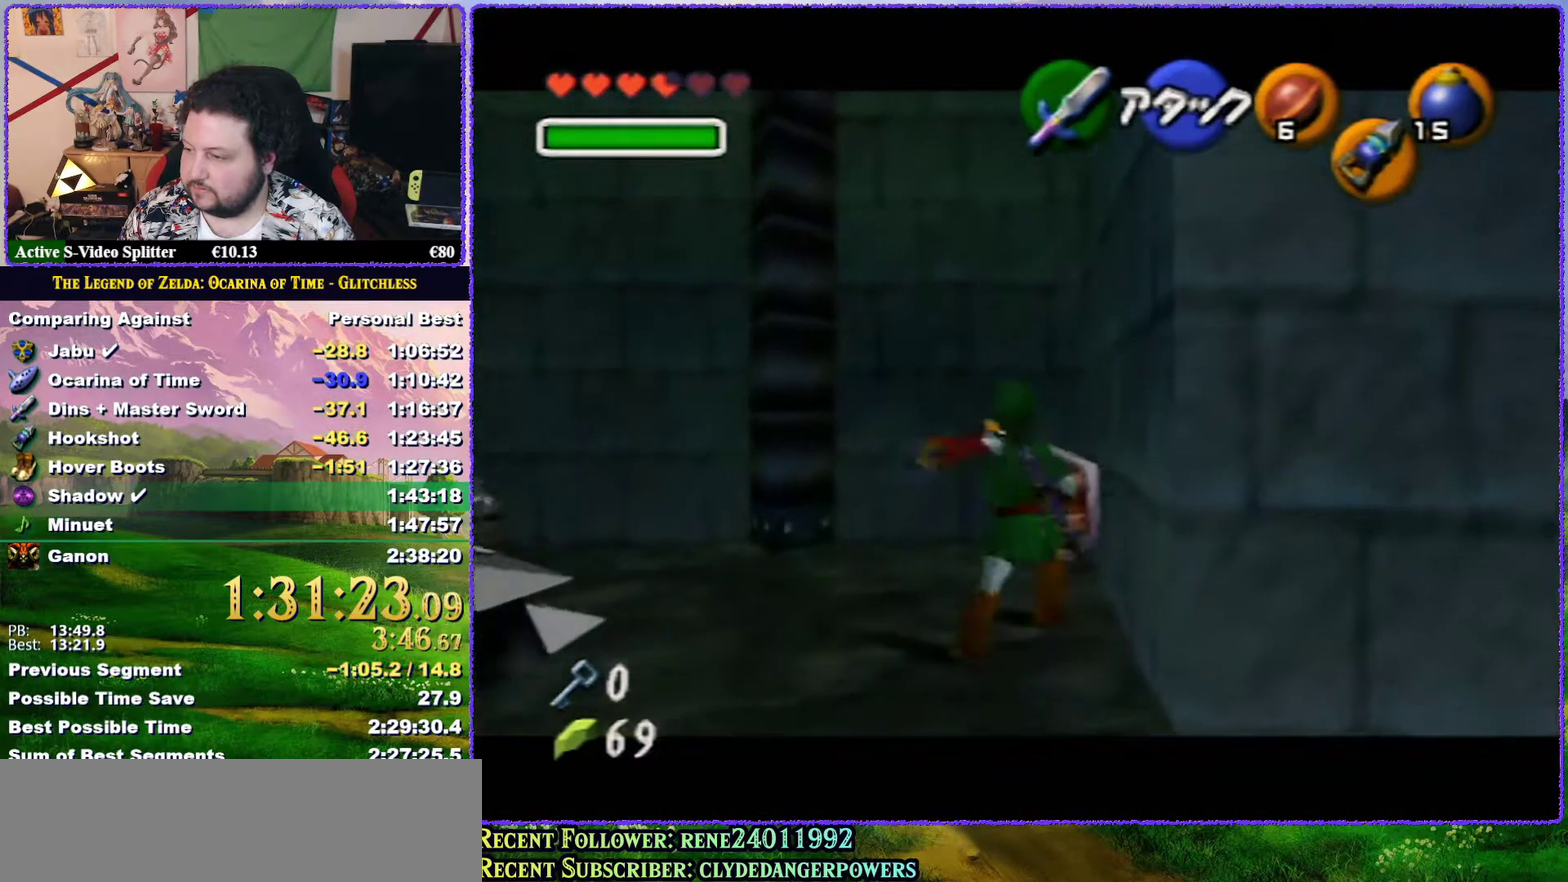
{"buttons": ["Z"], "left_stick": "up", "events": [[100, "B", "up"]]}
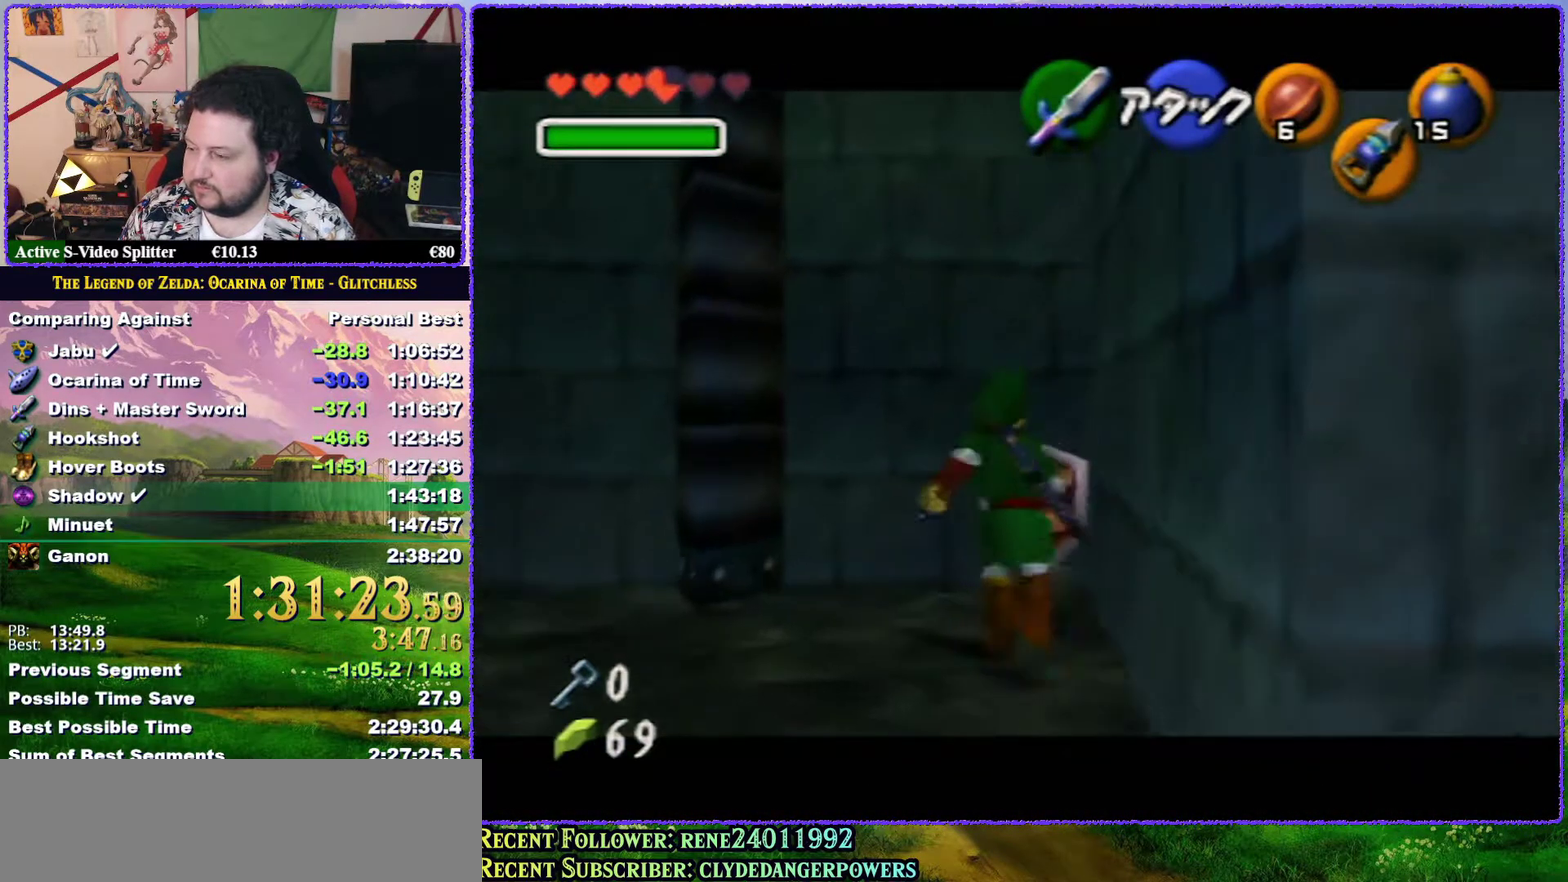
{"buttons": [], "left_stick": "up", "events": [[133, "B", "down"], [217, "B", "up"], [467, "Z", "up"]]}
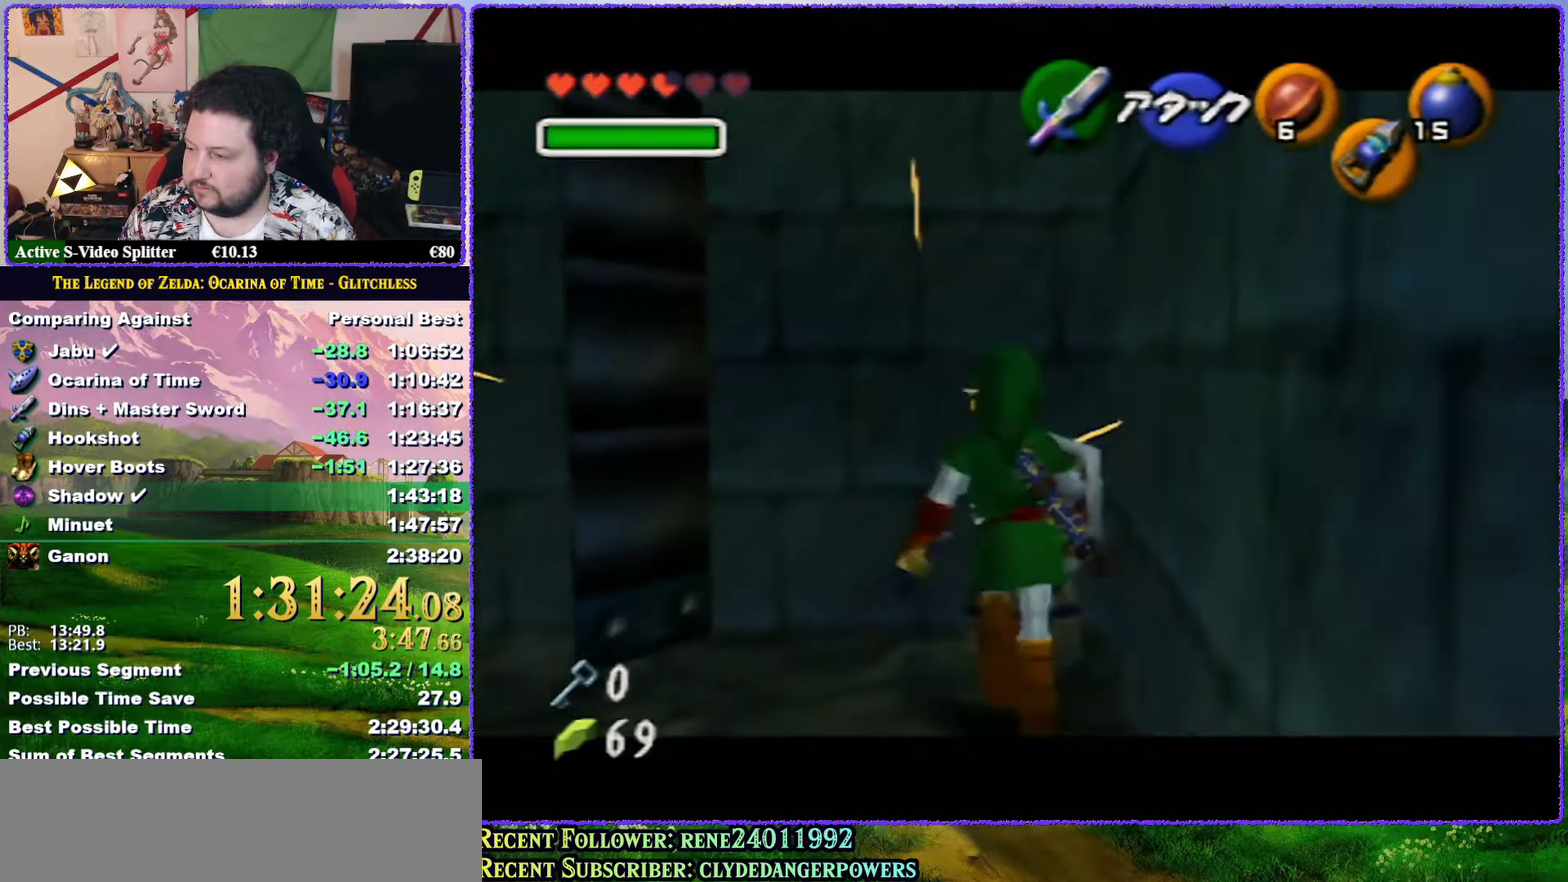
{"buttons": [], "left_stick": "right", "events": [[283, "left_stick", "up-right"], [367, "left_stick", "right"]]}
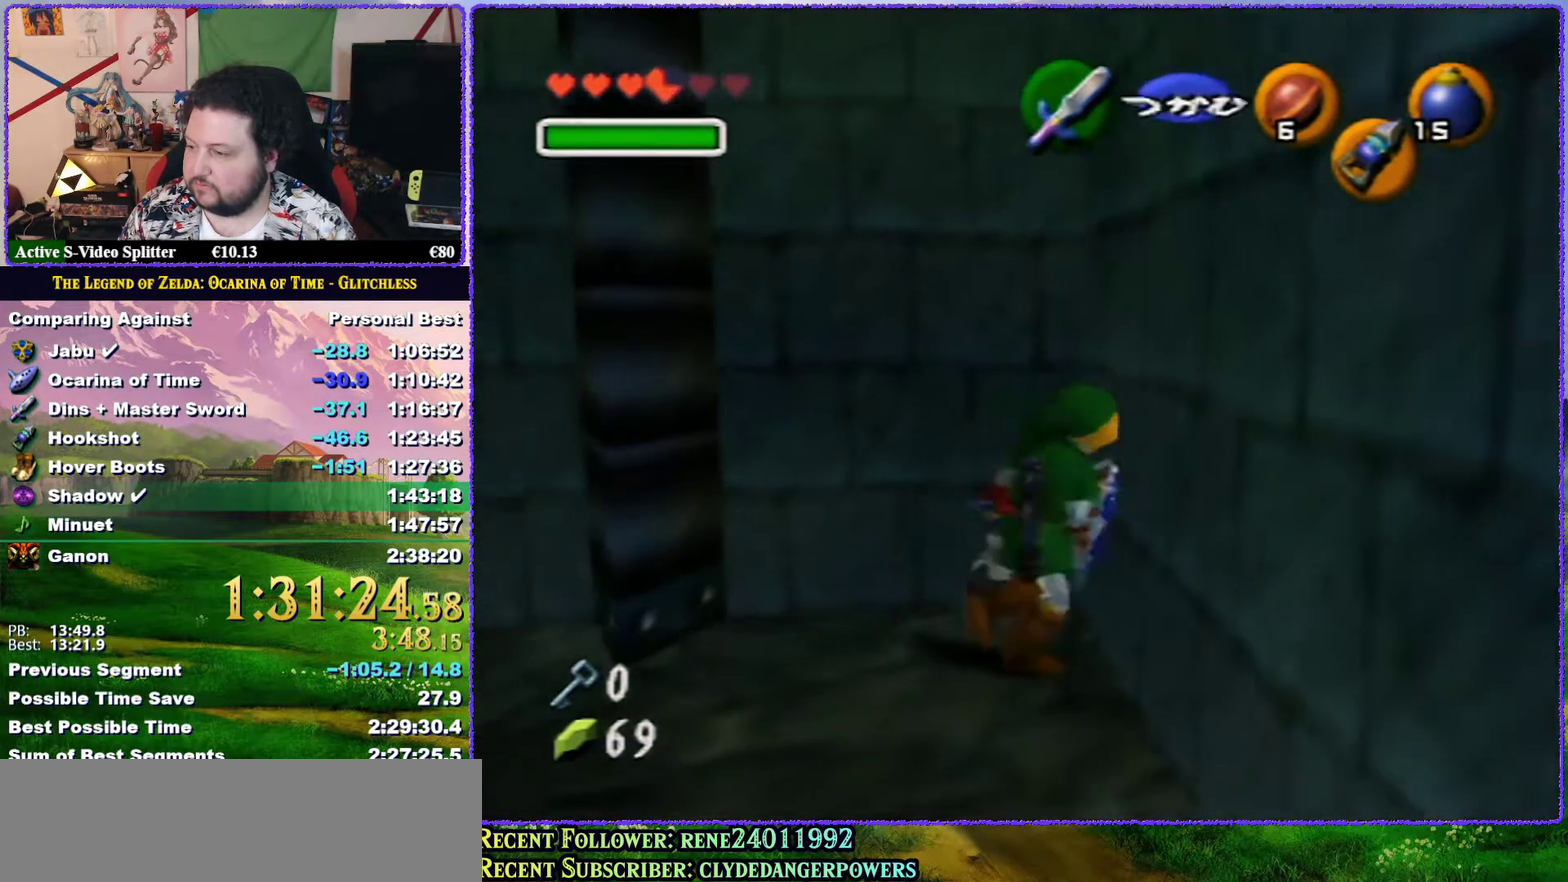
{"buttons": ["Z"], "left_stick": "center", "events": [[100, "Z", "down"], [100, "left_stick", "center"], [250, "A", "down"], [250, "left_stick", "right"], [383, "A", "up"], [433, "left_stick", "center"]]}
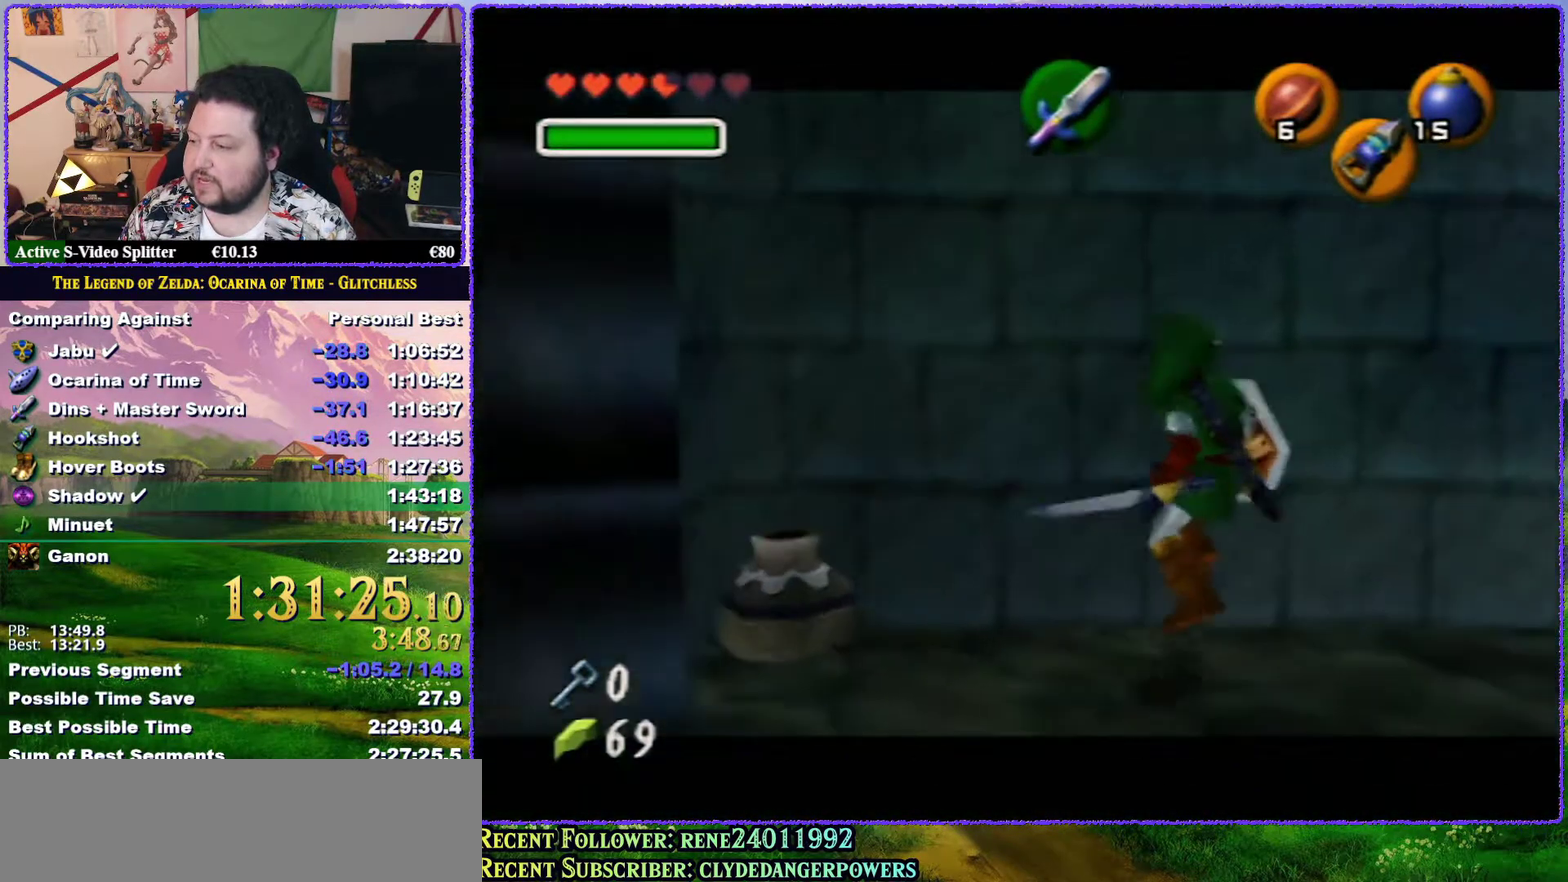
{"buttons": [], "left_stick": "center", "events": [[333, "Z", "up"]]}